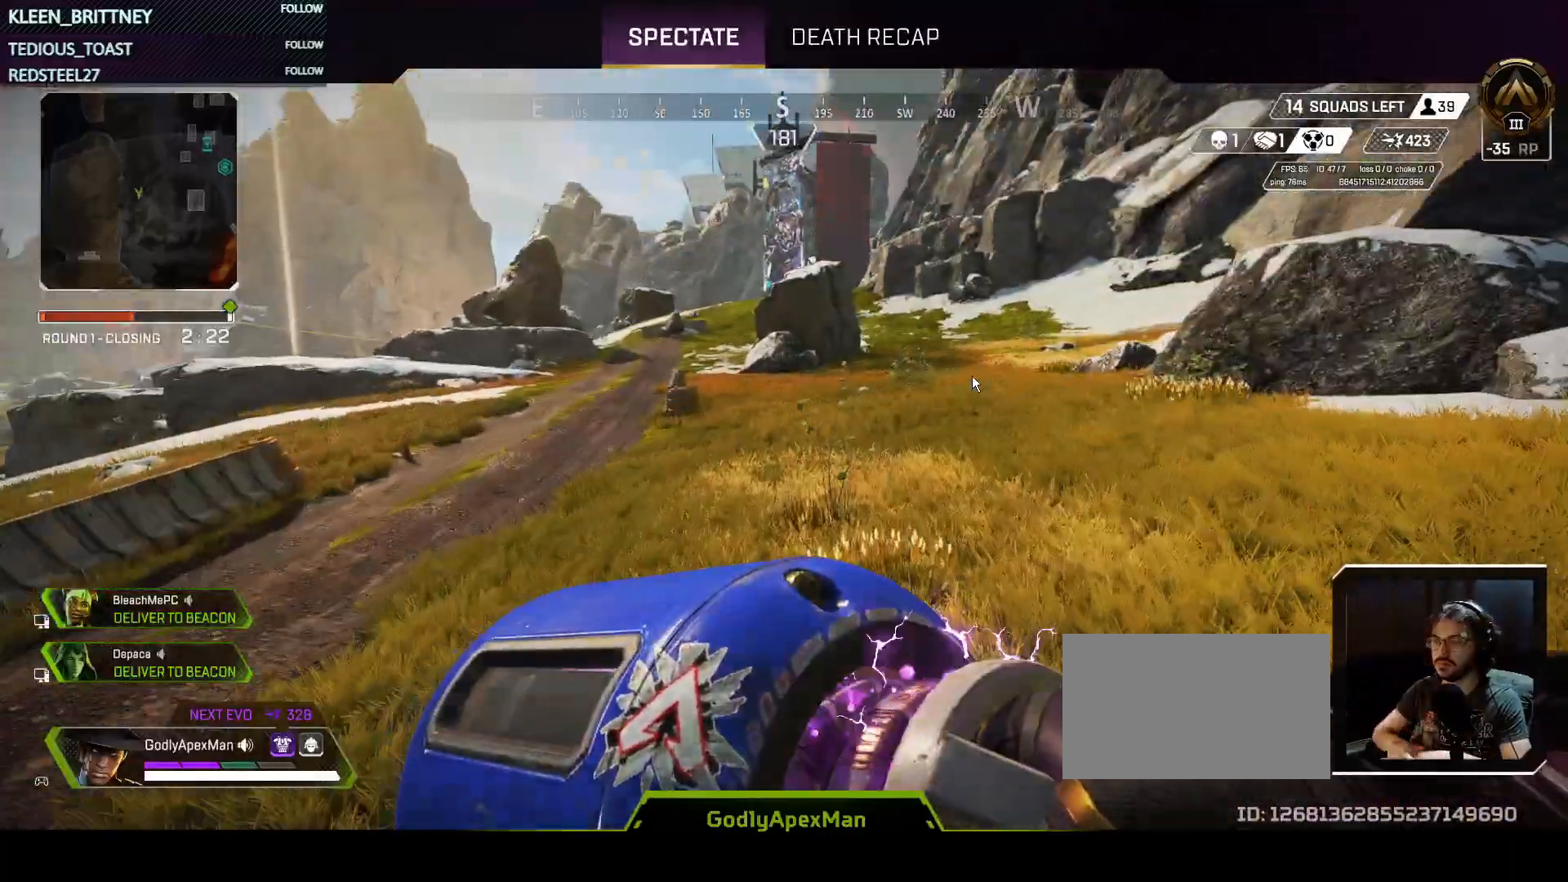
Gameplay with keyboard and mouse; each line is a JSON object with the keys held at the frame after it. "events" lists presses ("down") and releases ("up") of "1", "2", "3", "4", "5", "a", "alt", "c", "caps_lock", "ctrl", "d", "e", "f", "g", "q", "r", "s", "shift", "space", "t", "tab", "v", "w", "x" and "z" between this image and that frame as [ms after this image, input, new state], when the widget could be followed in between. No other keys are recorded. Mouse buttons are not recorded. Not read: mouse_move.
{"keys": ["t"], "events": [[367, "t", "down"]]}
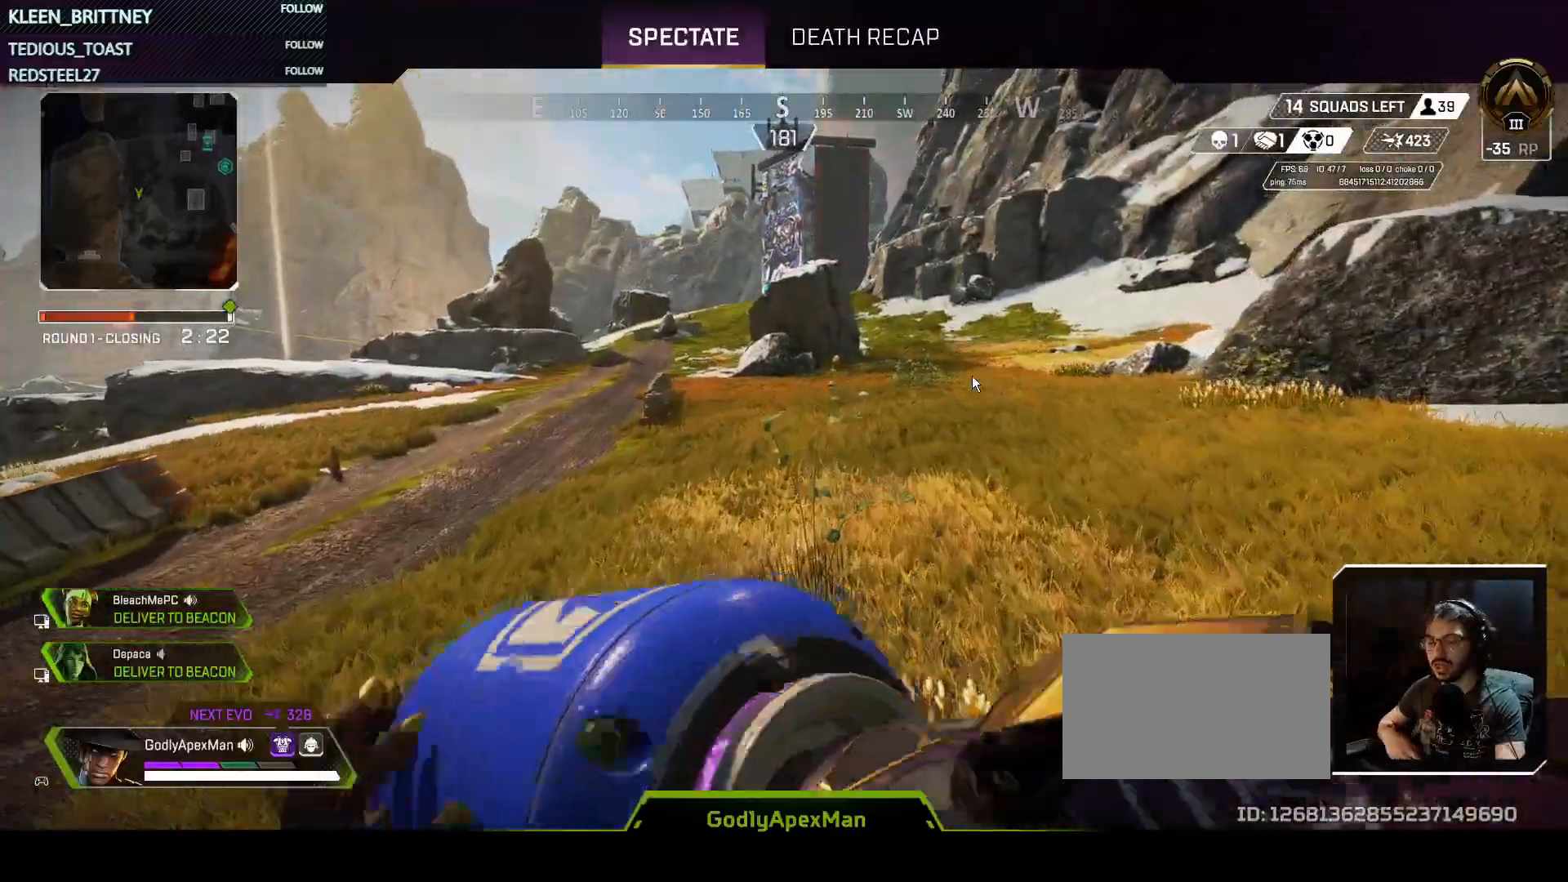
{"keys": ["t"], "events": []}
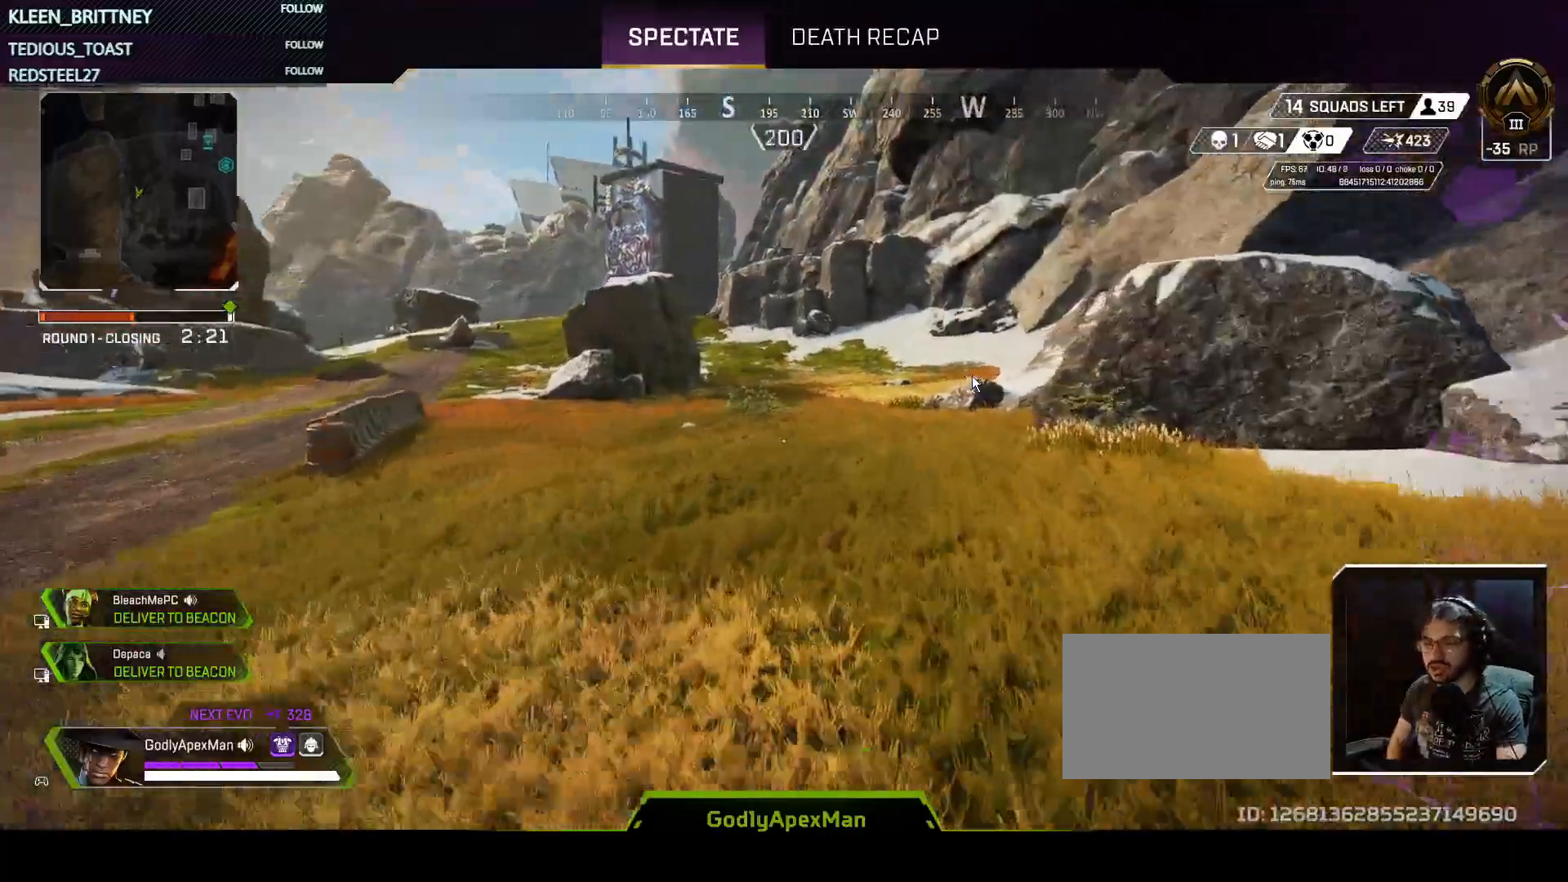
{"keys": ["t"], "events": []}
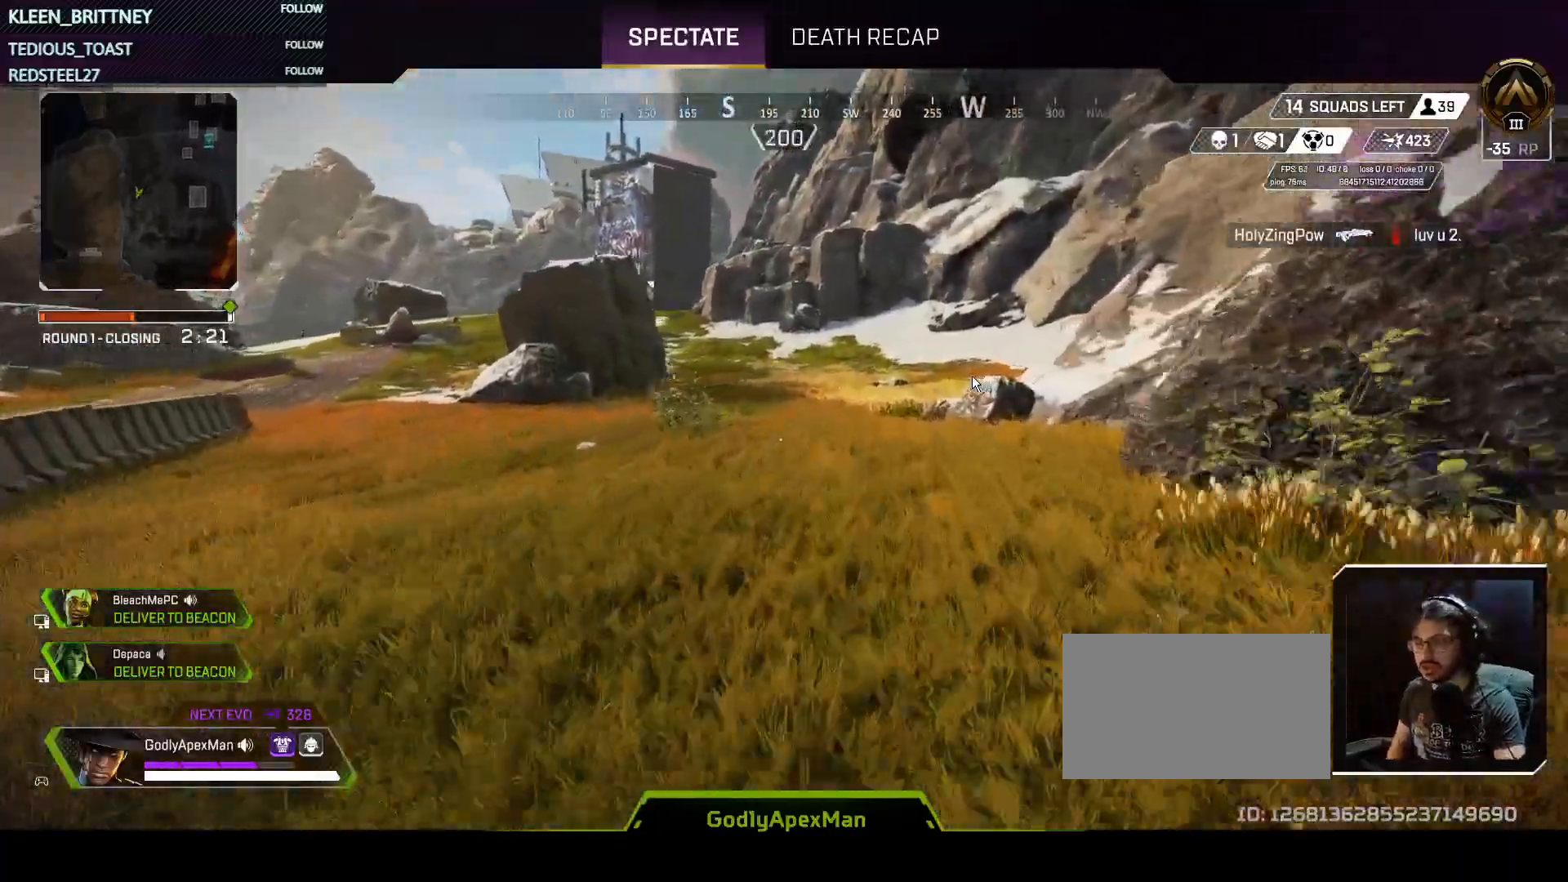
{"keys": ["t"], "events": []}
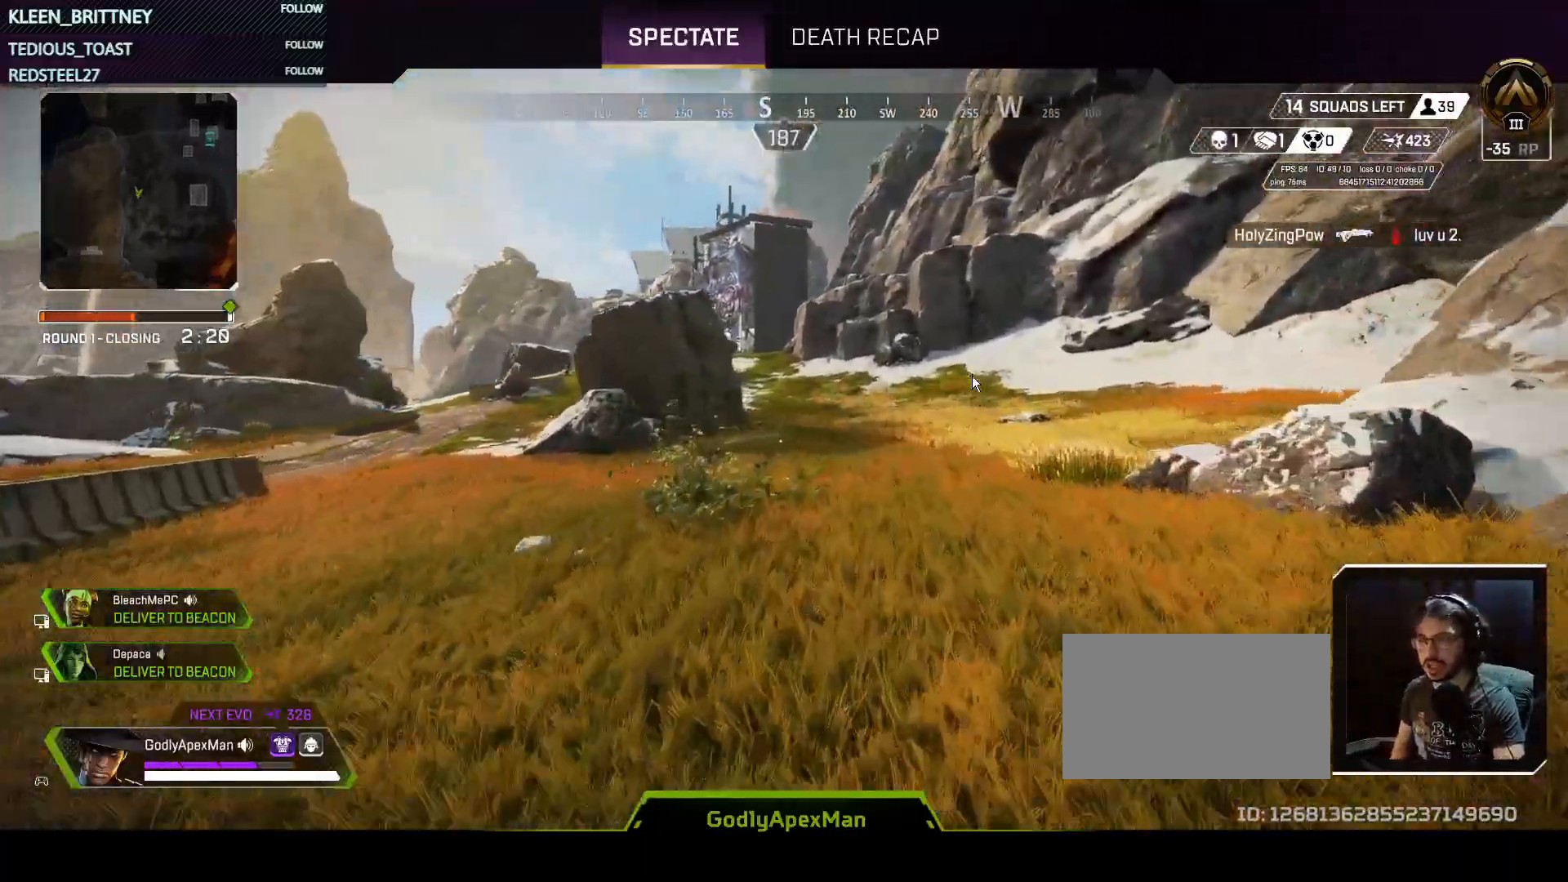
{"keys": ["t"], "events": []}
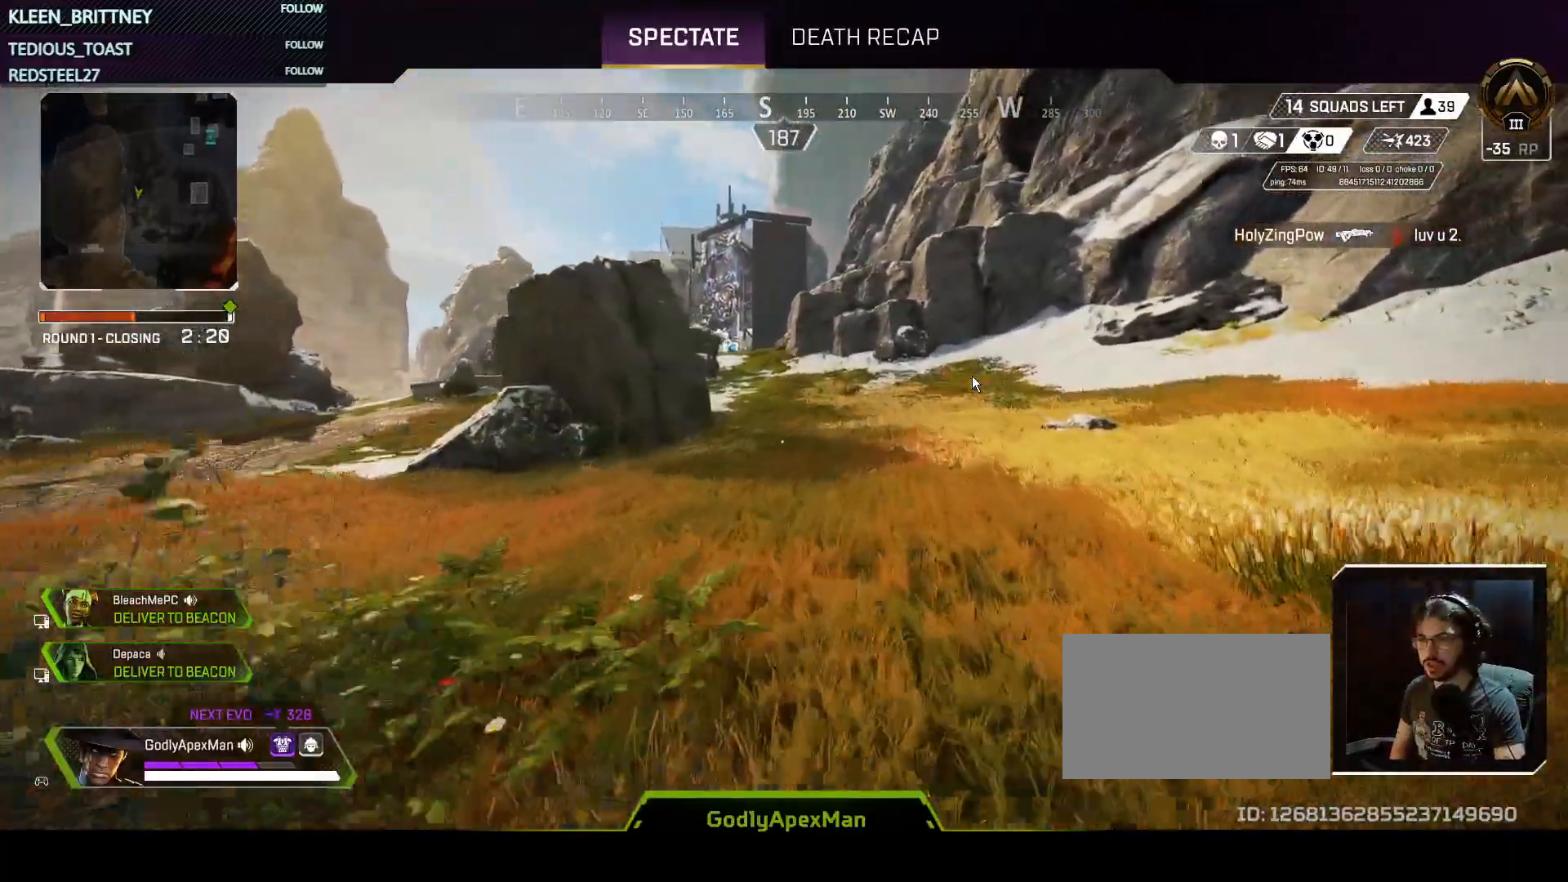
{"keys": ["t"], "events": []}
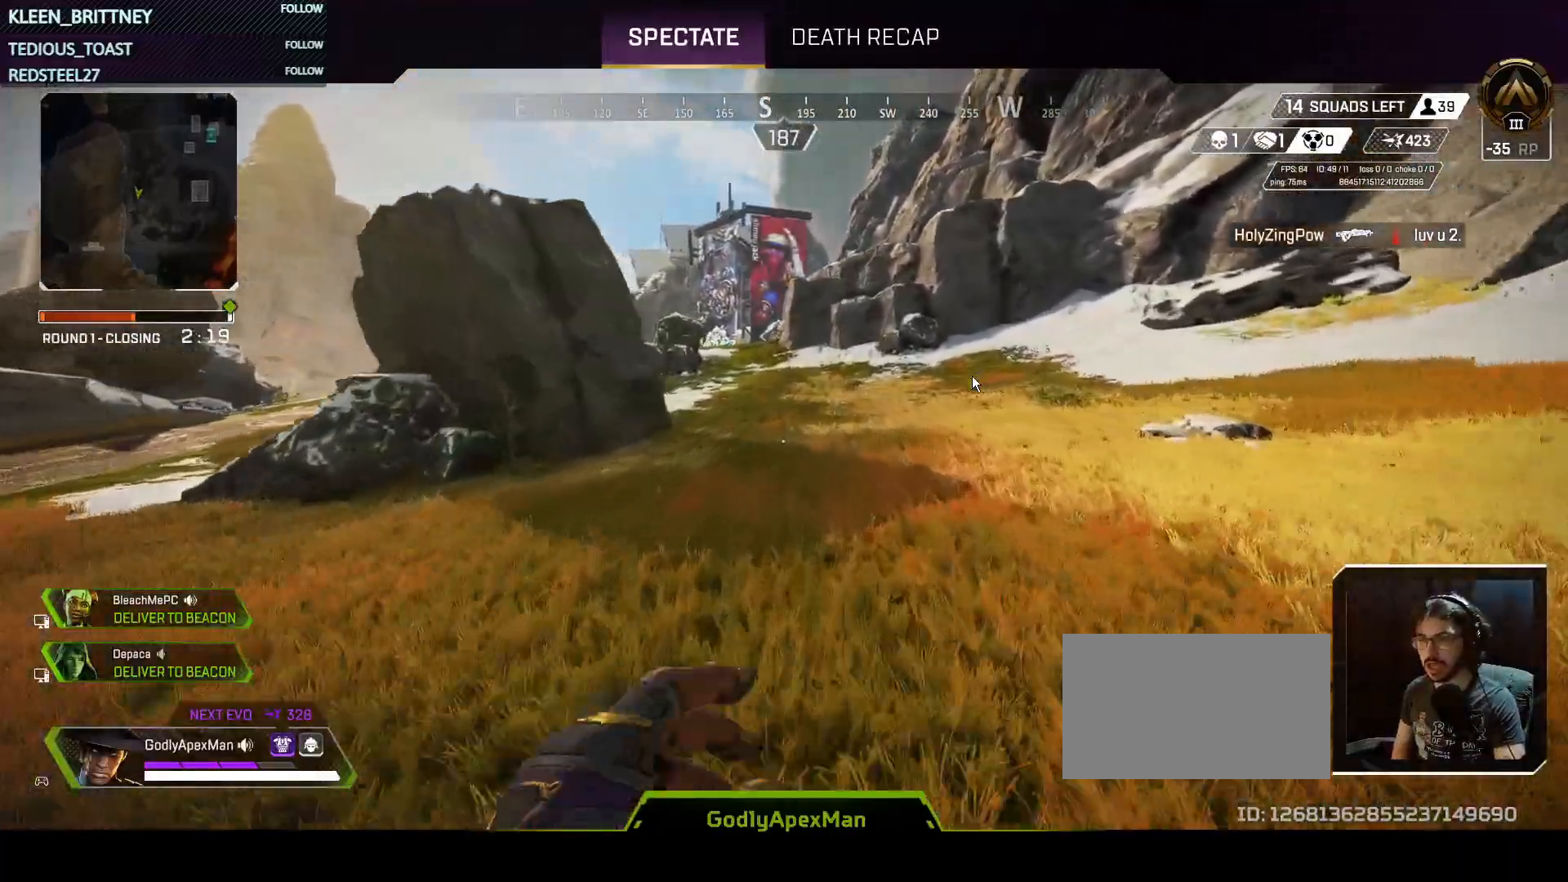
{"keys": [], "events": [[133, "t", "up"]]}
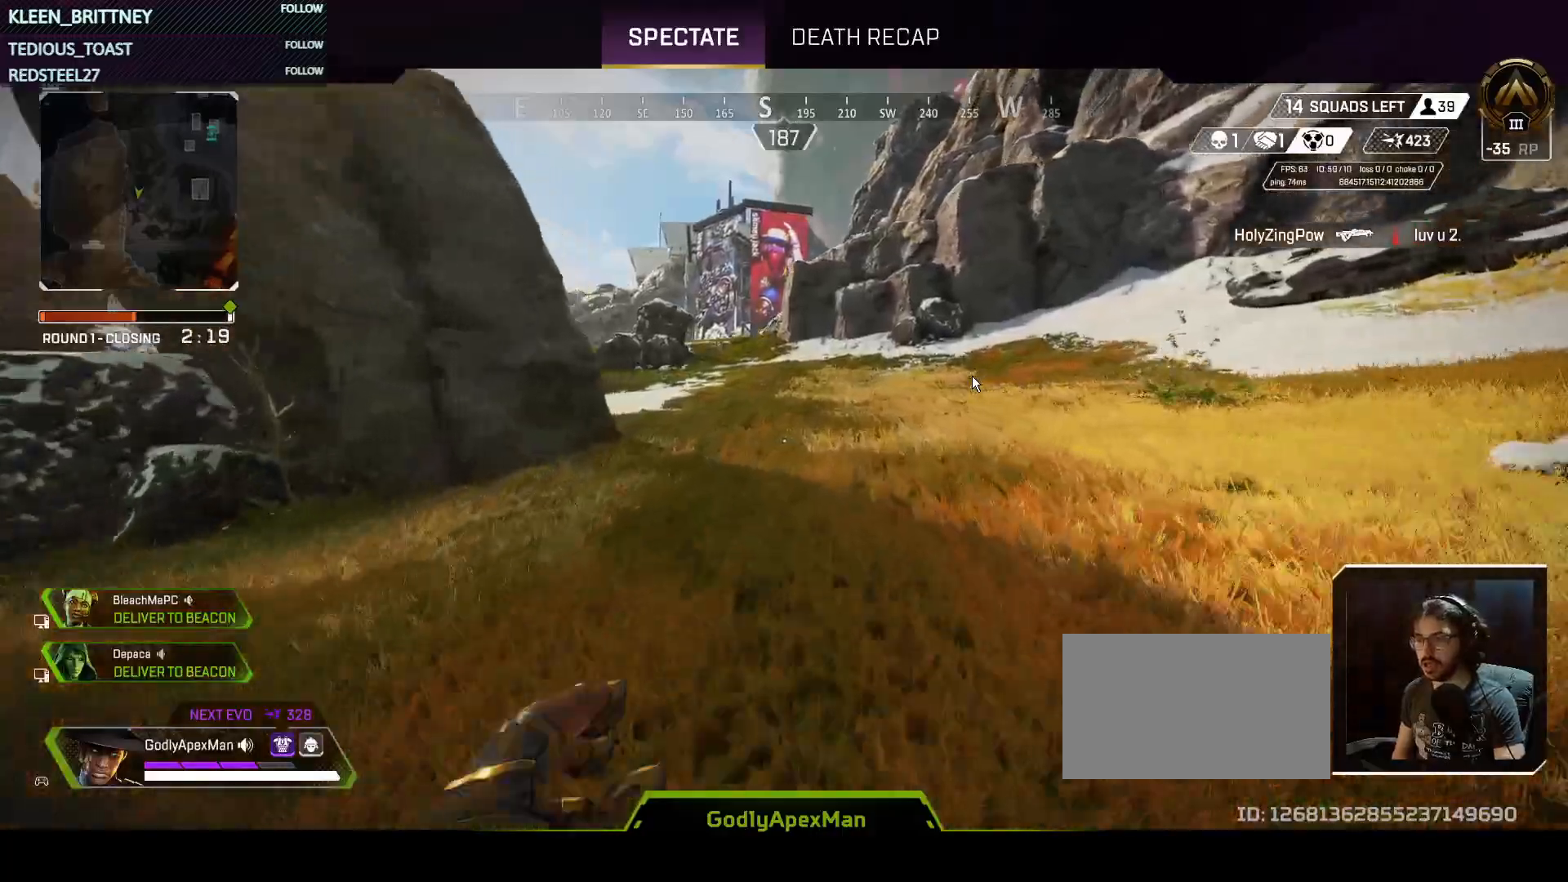
{"keys": [], "events": []}
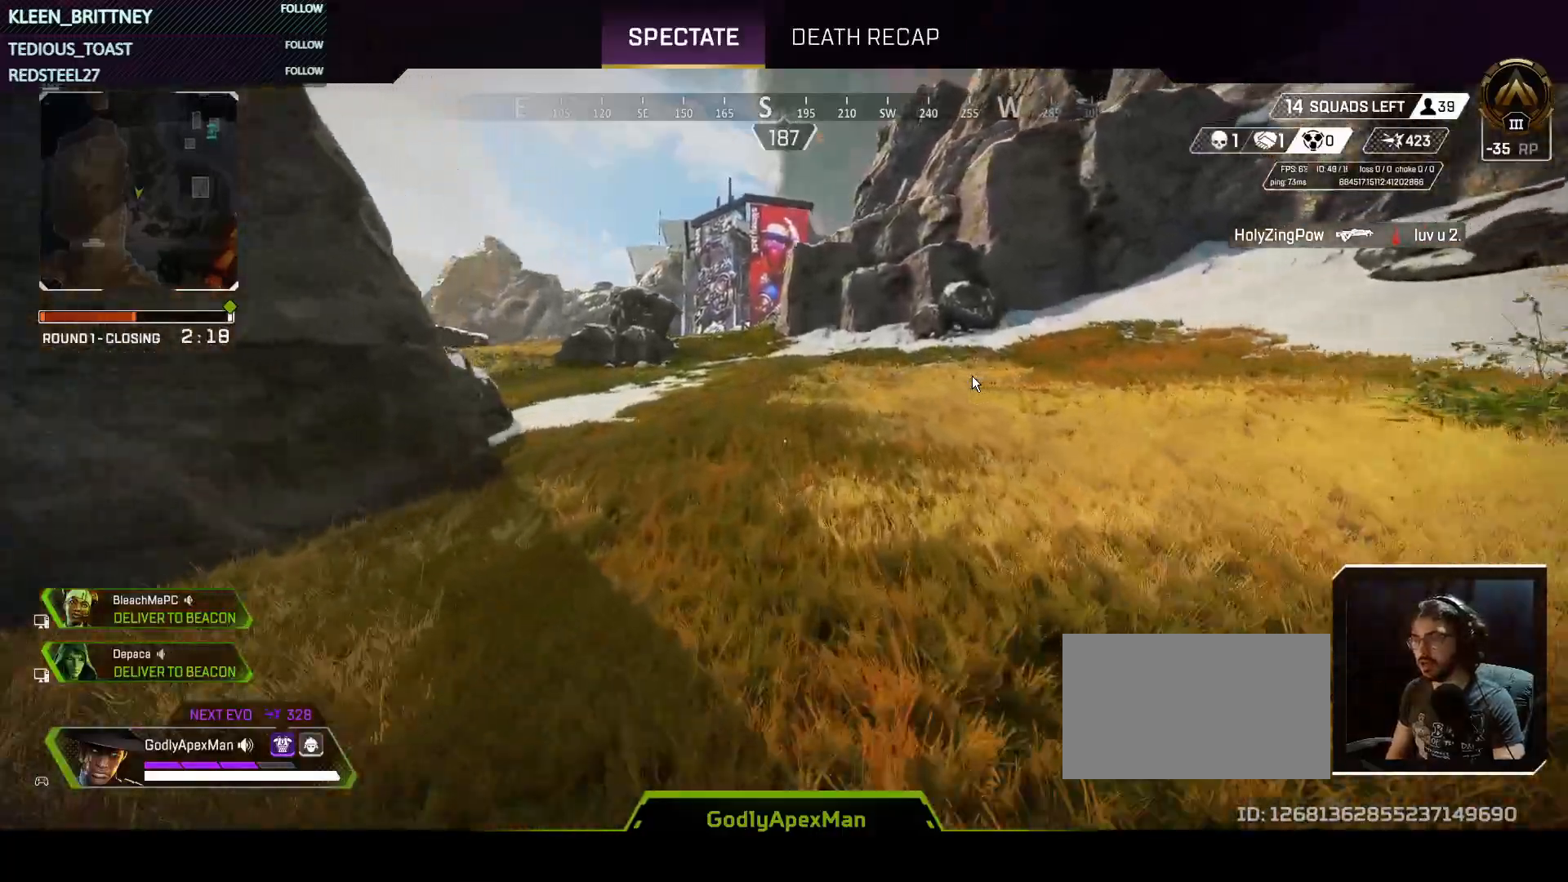
{"keys": [], "events": []}
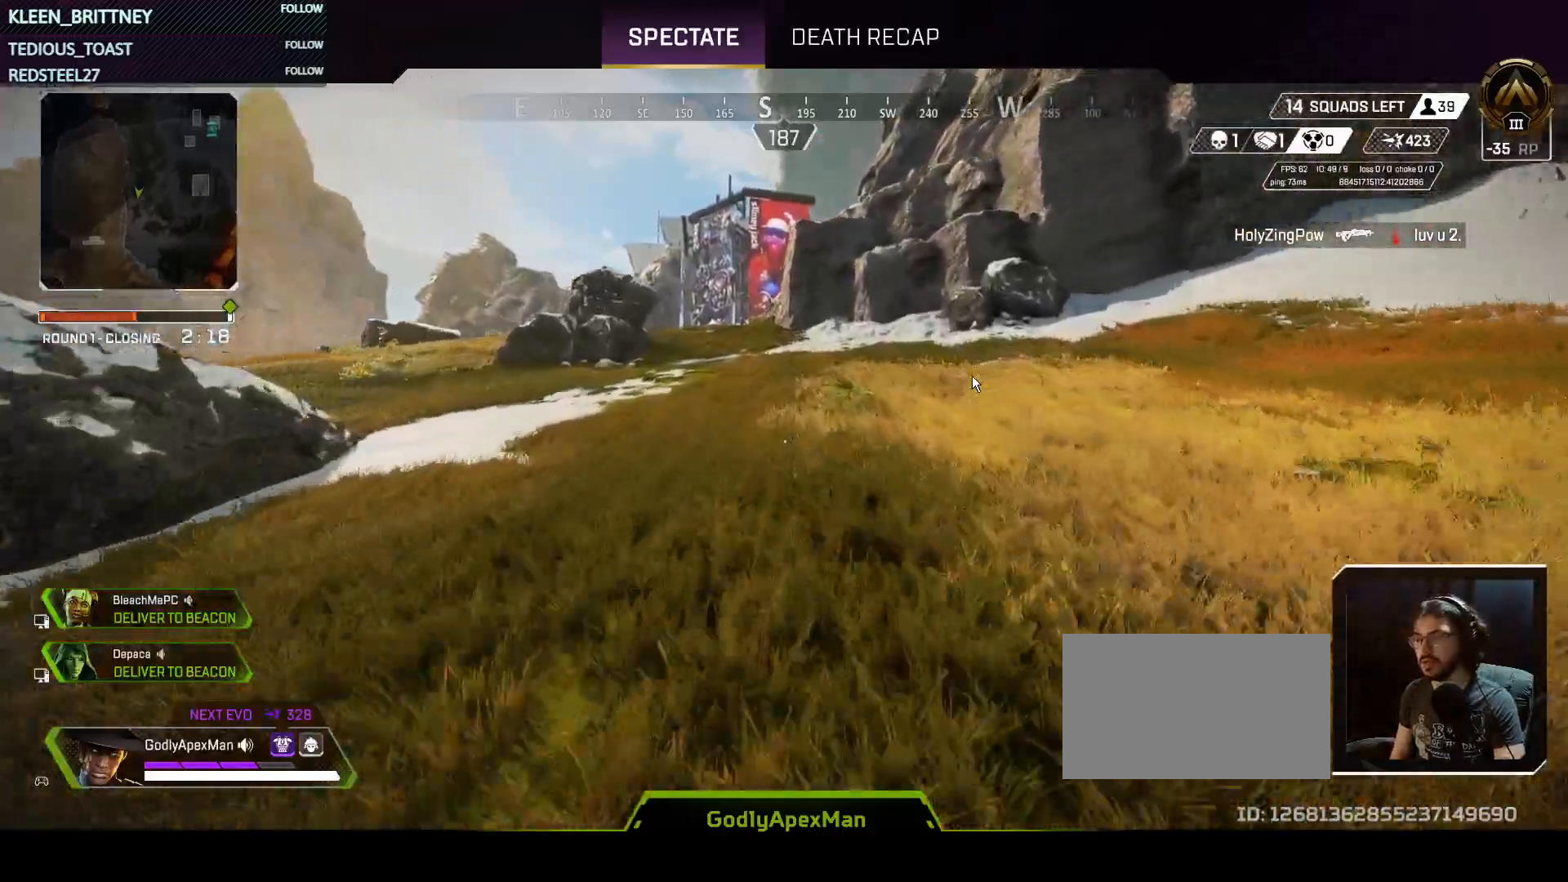
{"keys": [], "events": []}
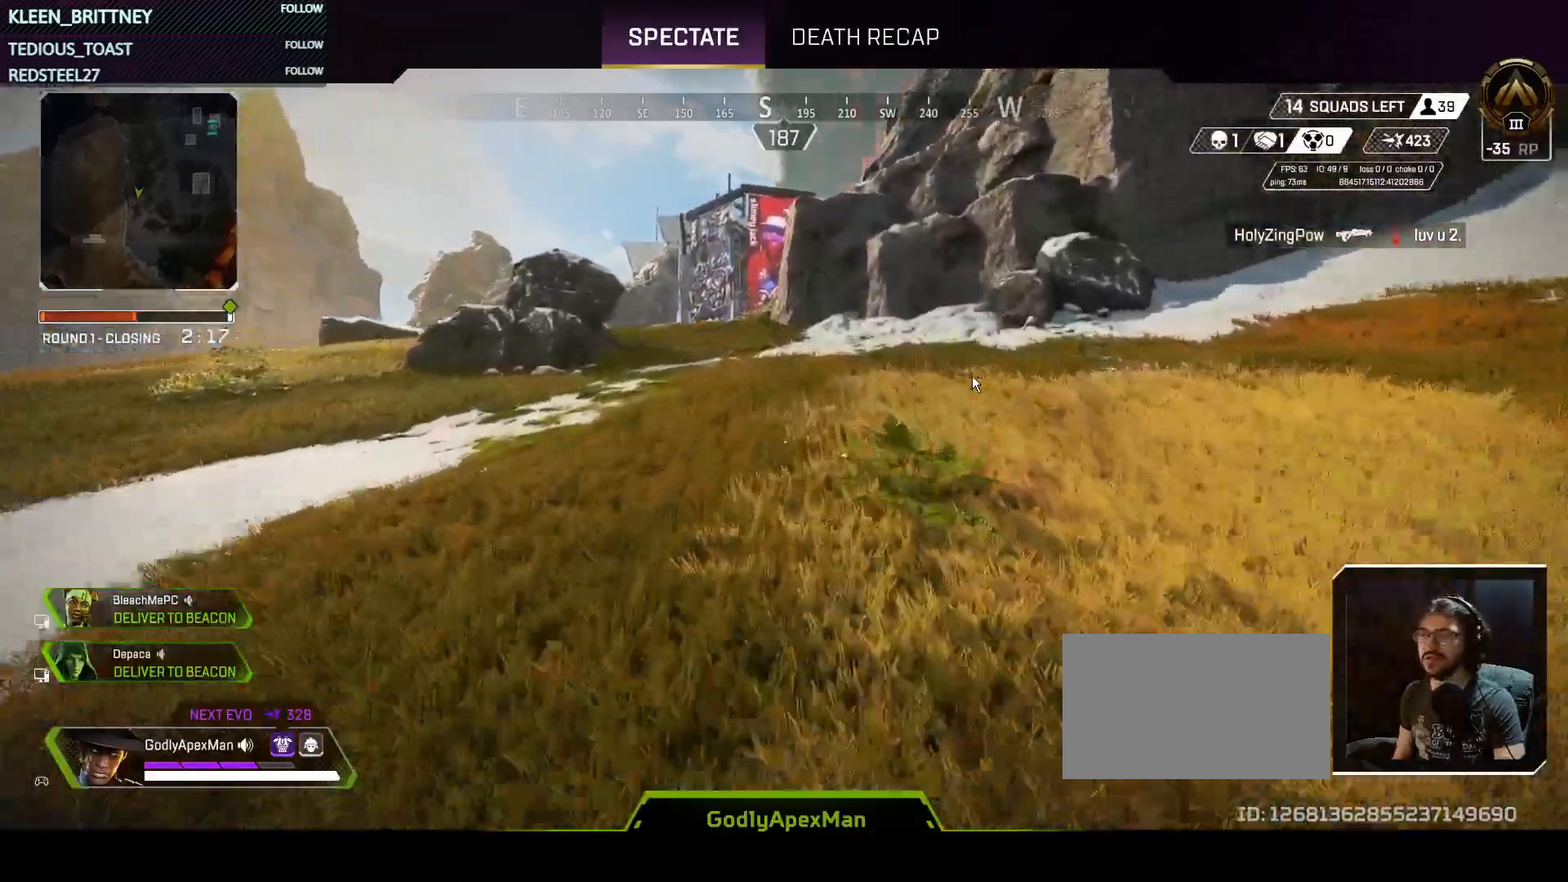
{"keys": [], "events": []}
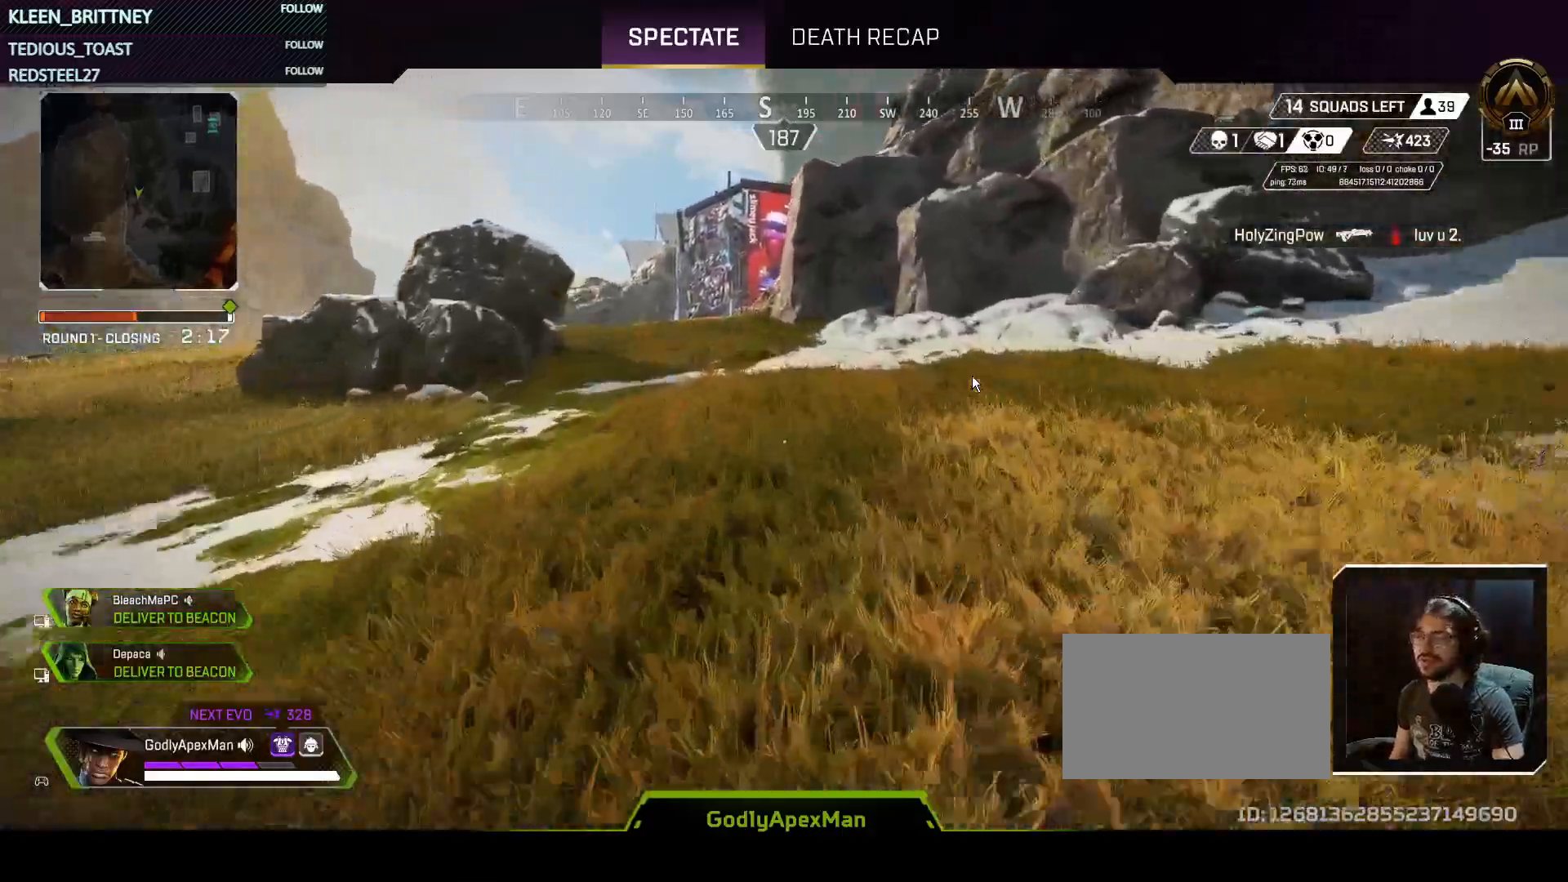
{"keys": [], "events": []}
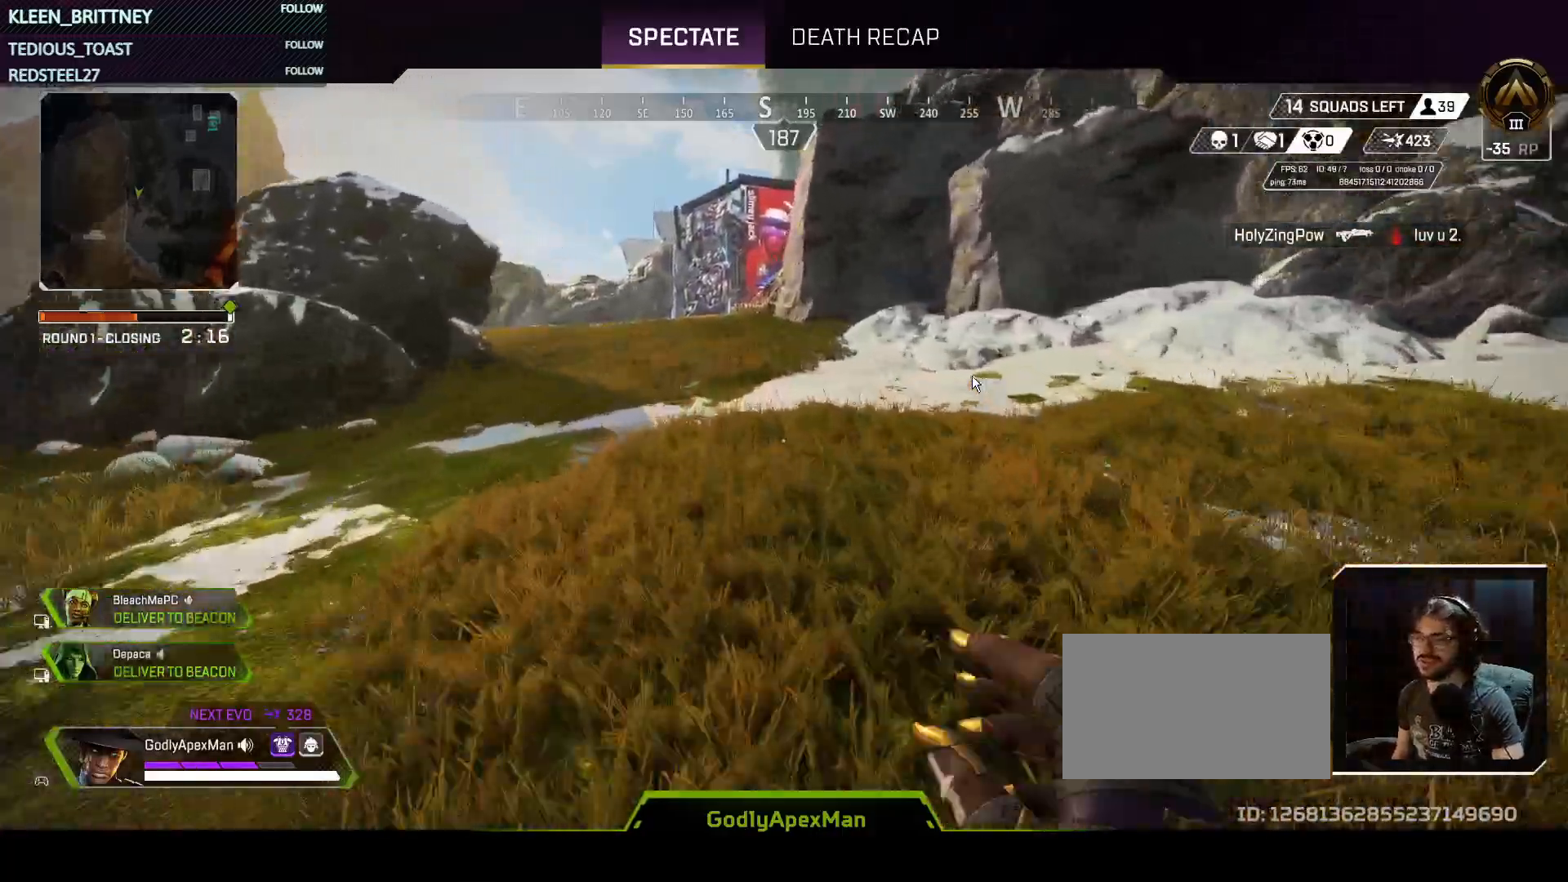
{"keys": [], "events": []}
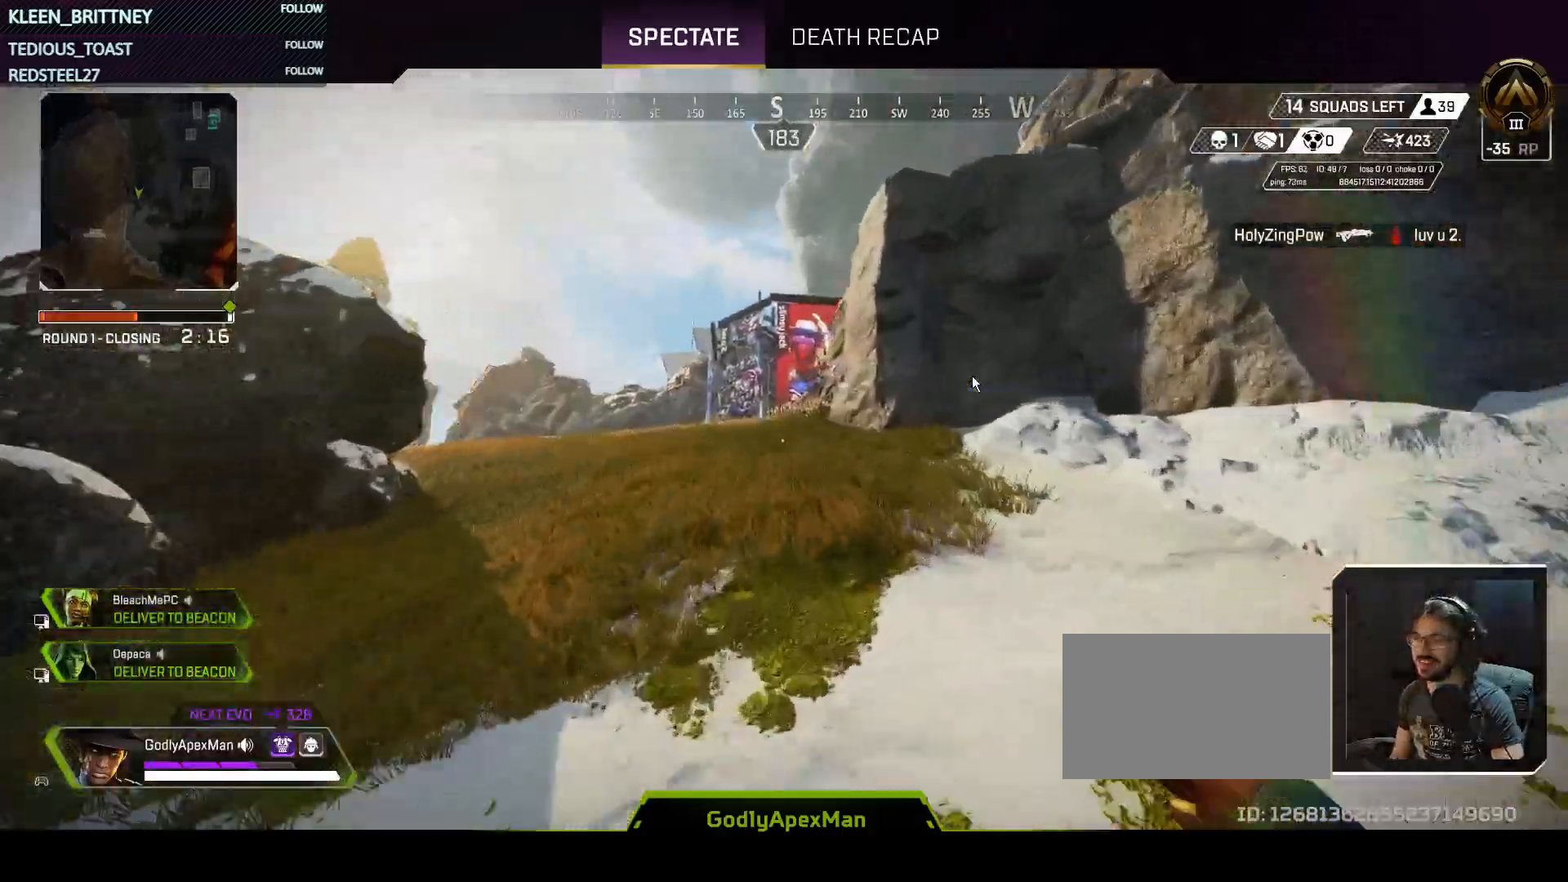
{"keys": ["t"], "events": [[133, "t", "down"]]}
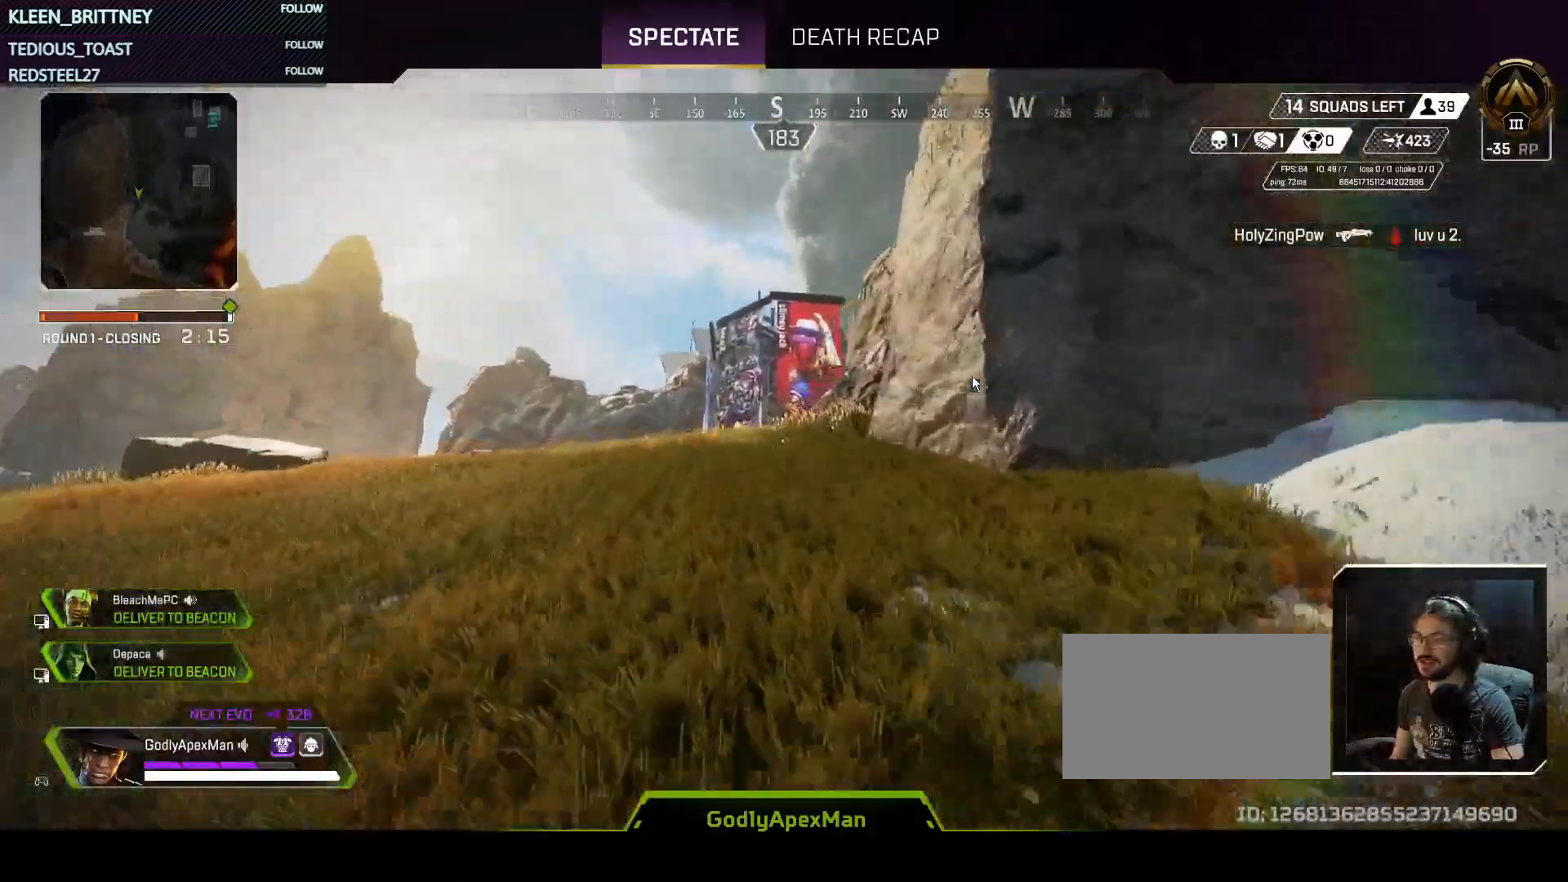
{"keys": ["t"], "events": []}
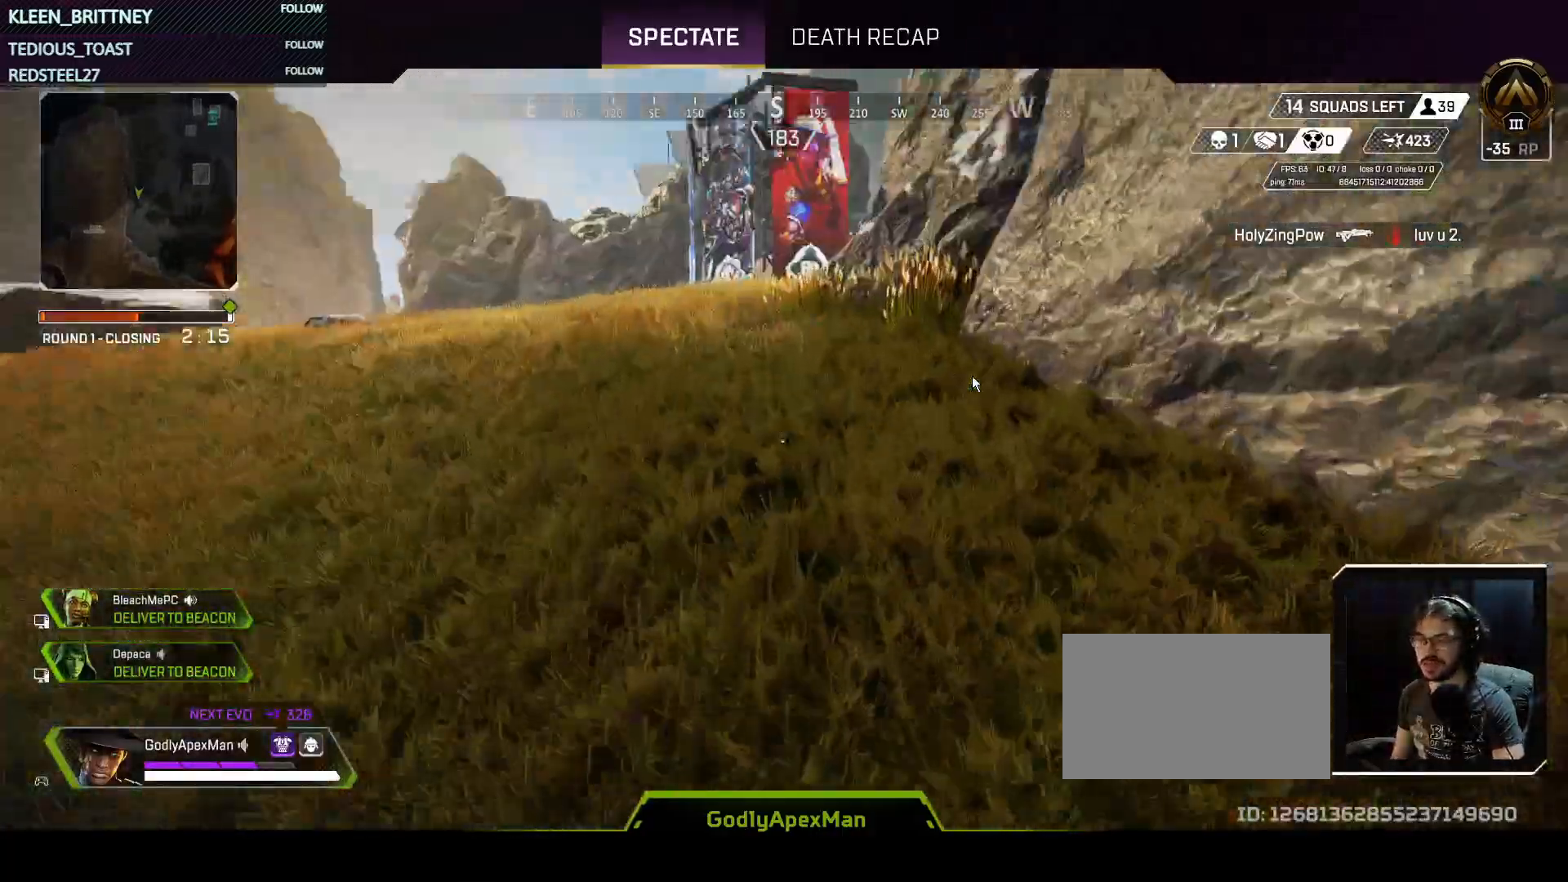
{"keys": ["t"], "events": []}
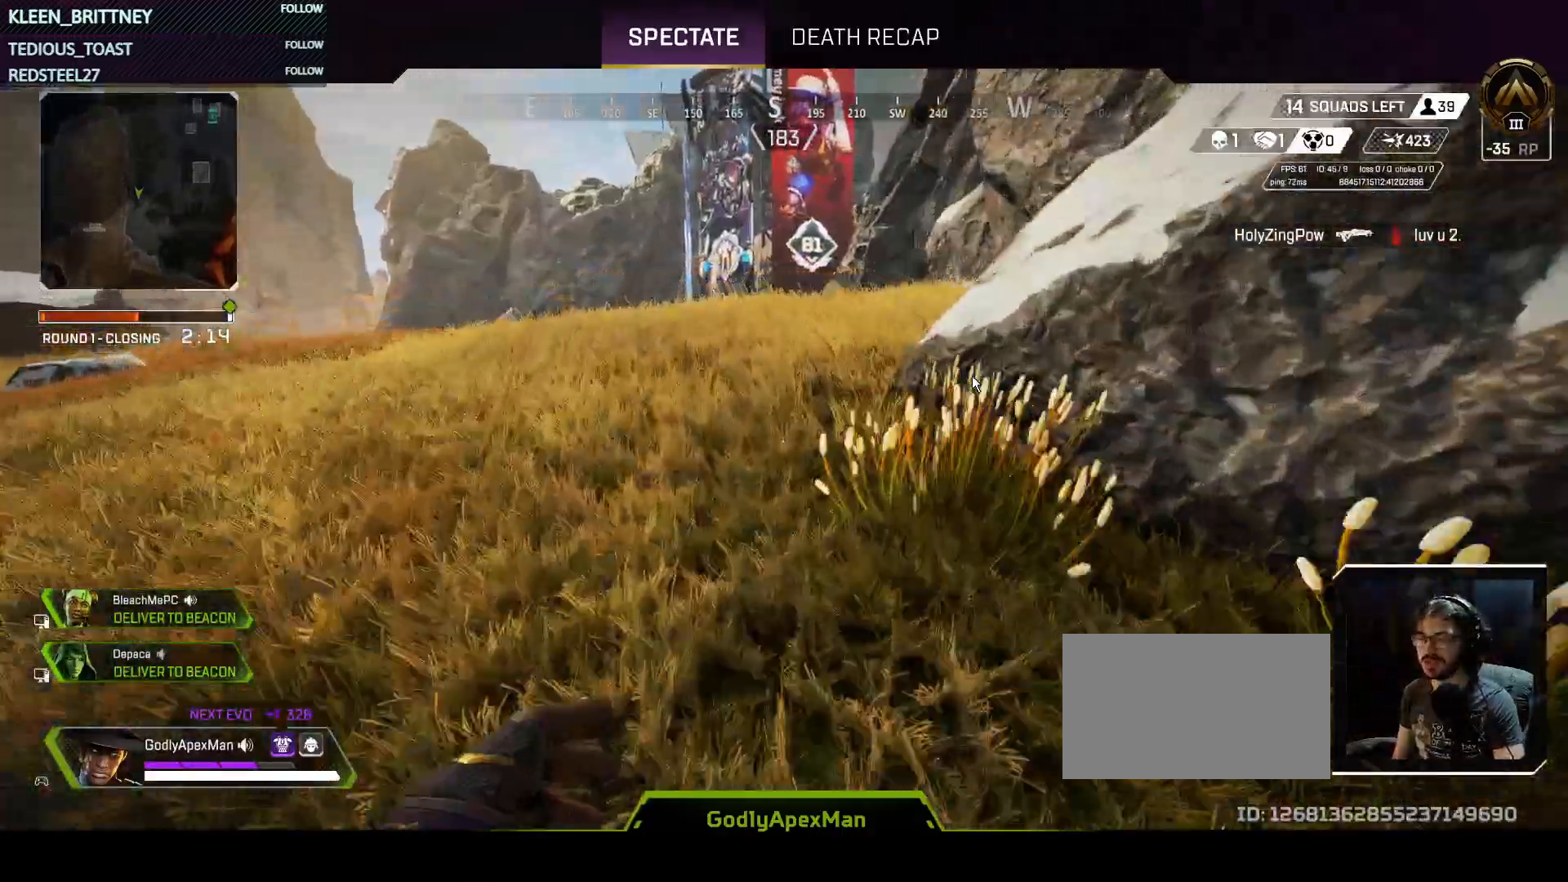
{"keys": ["t"], "events": []}
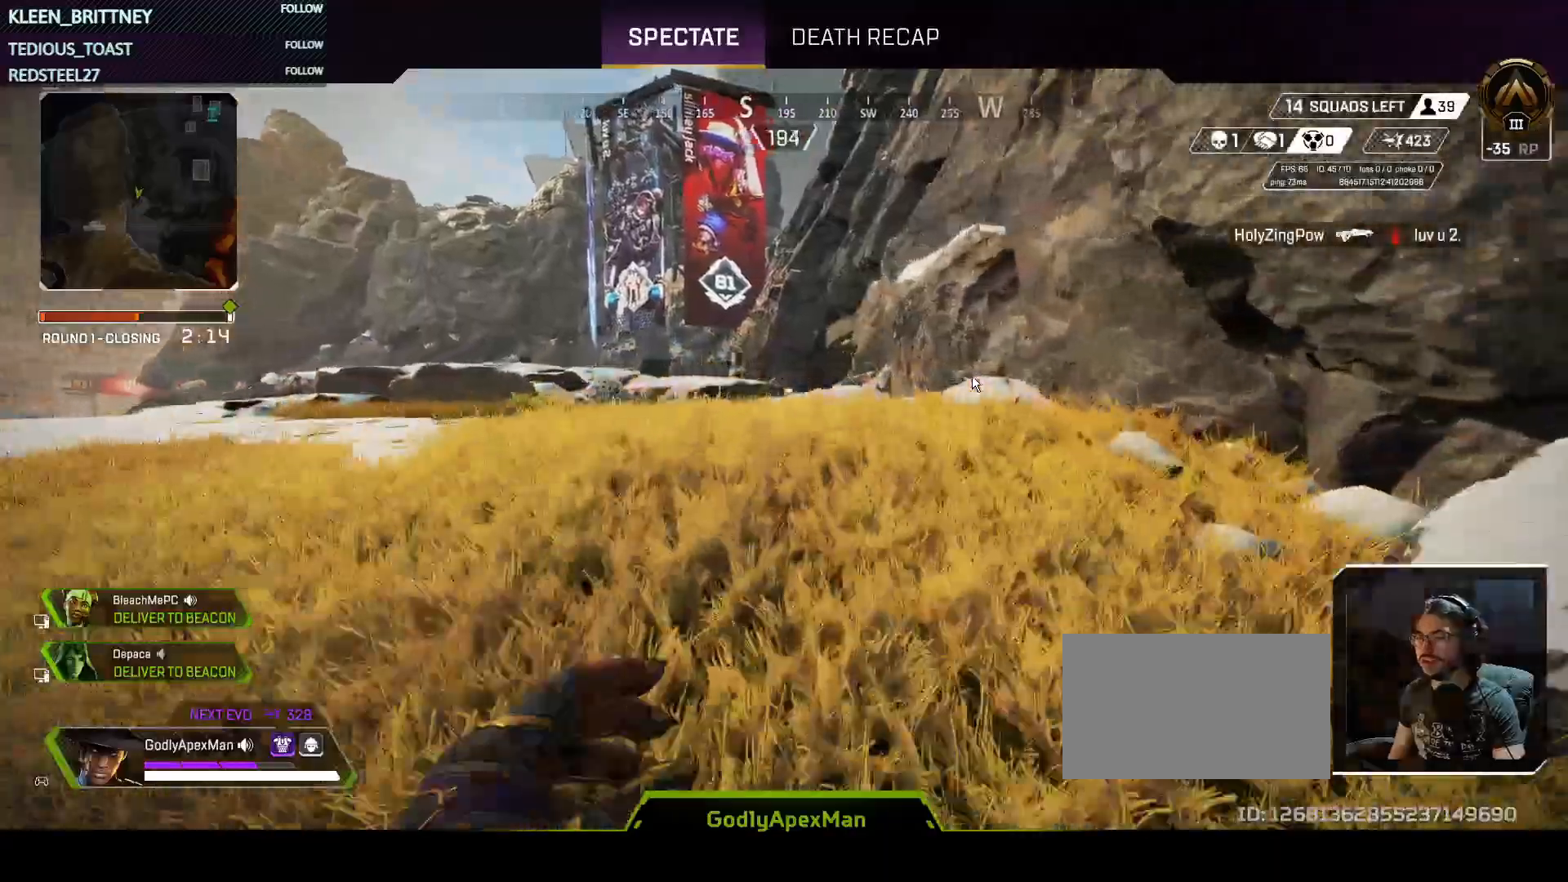
{"keys": ["t"], "events": []}
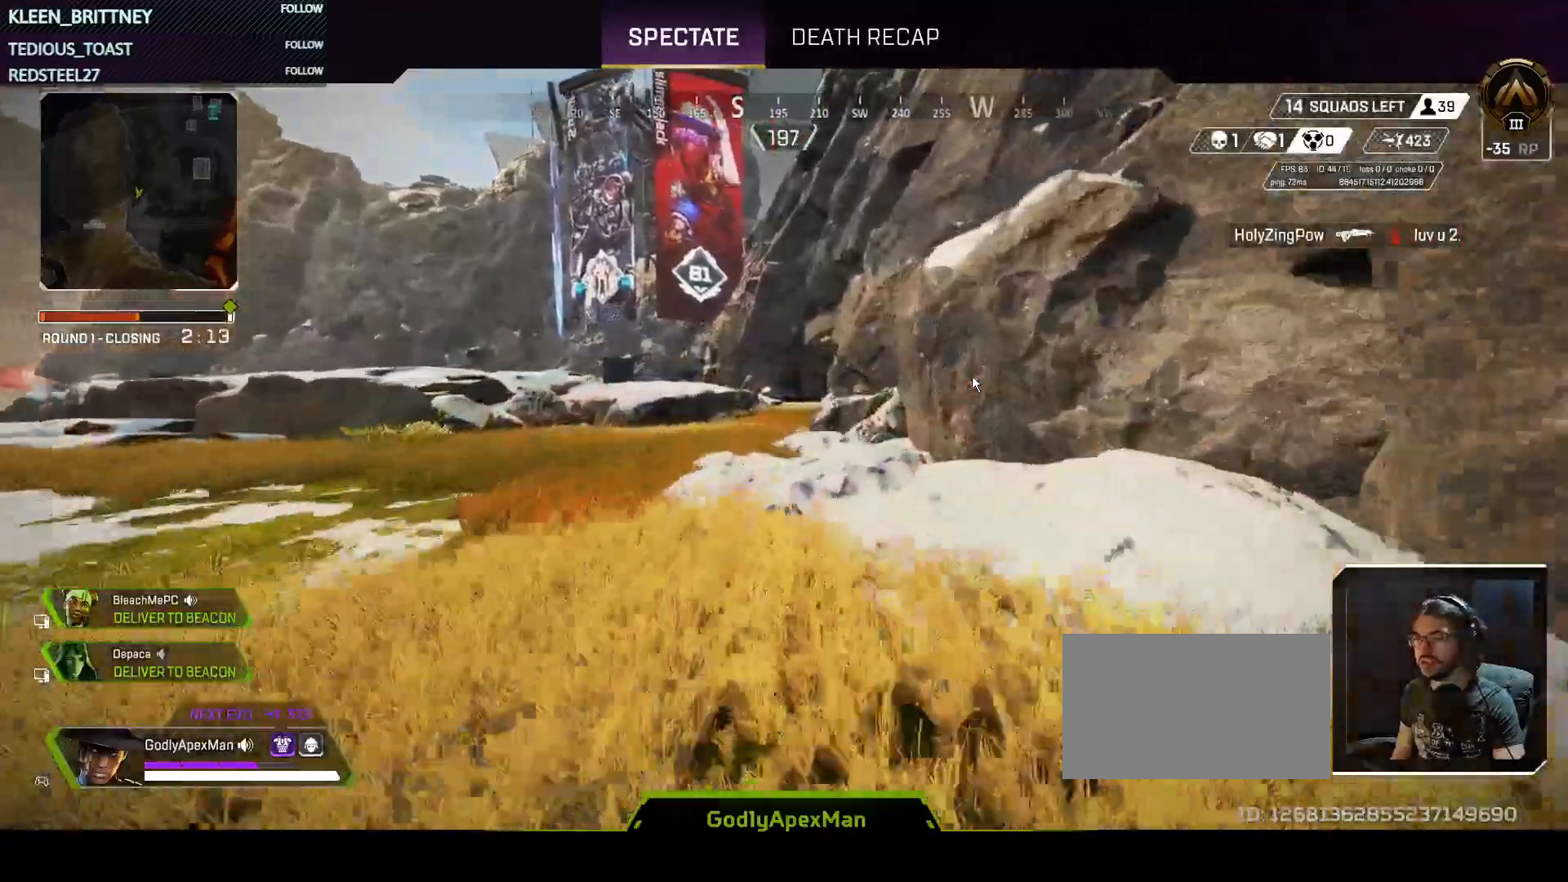
{"keys": ["t"], "events": []}
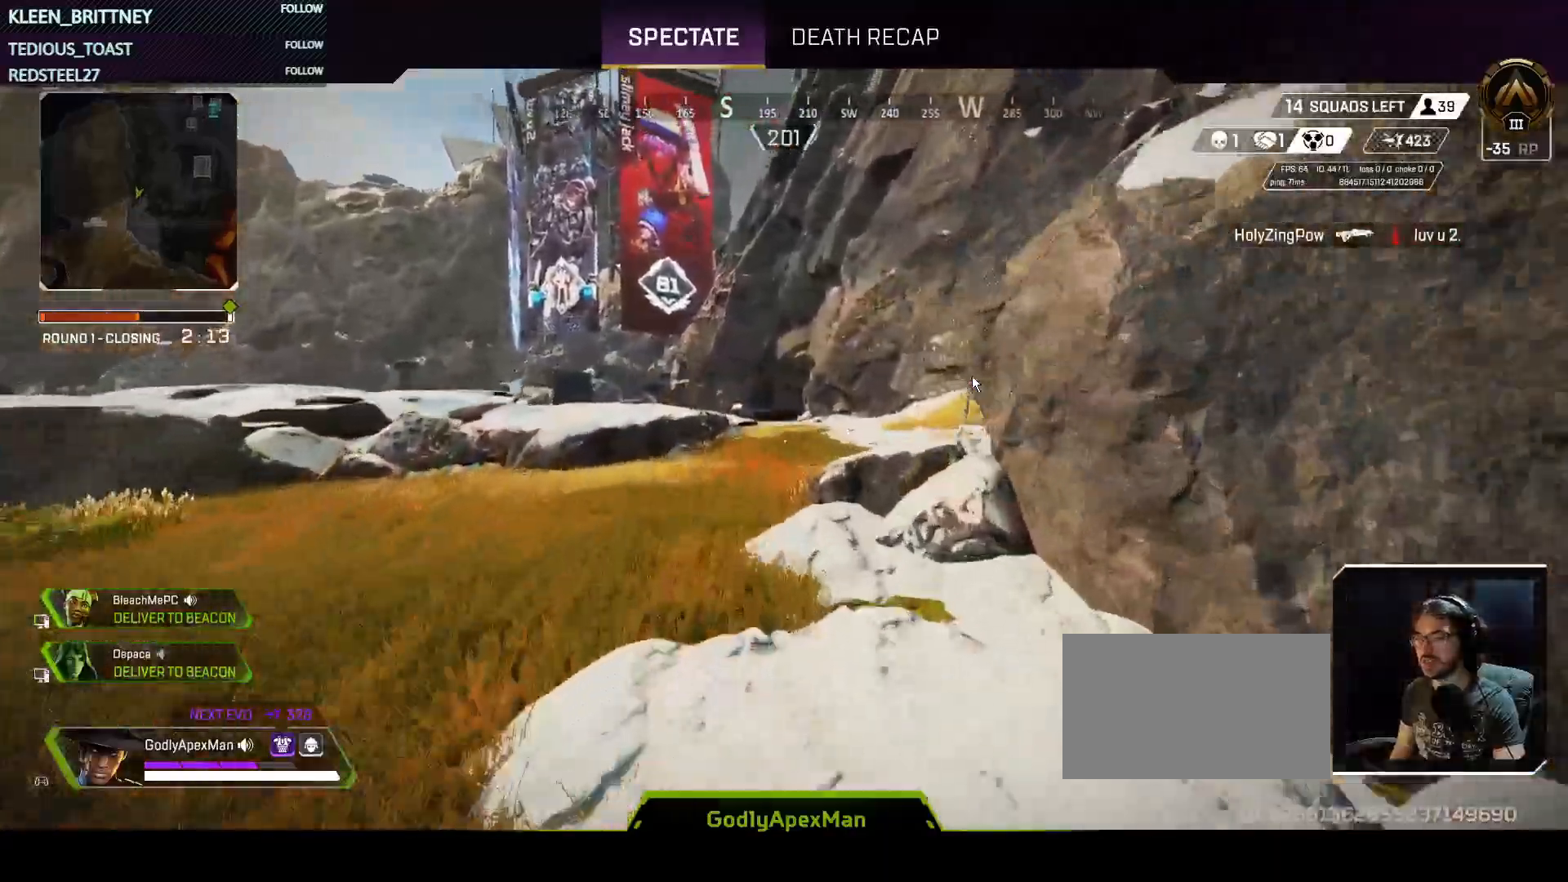
{"keys": ["t"], "events": []}
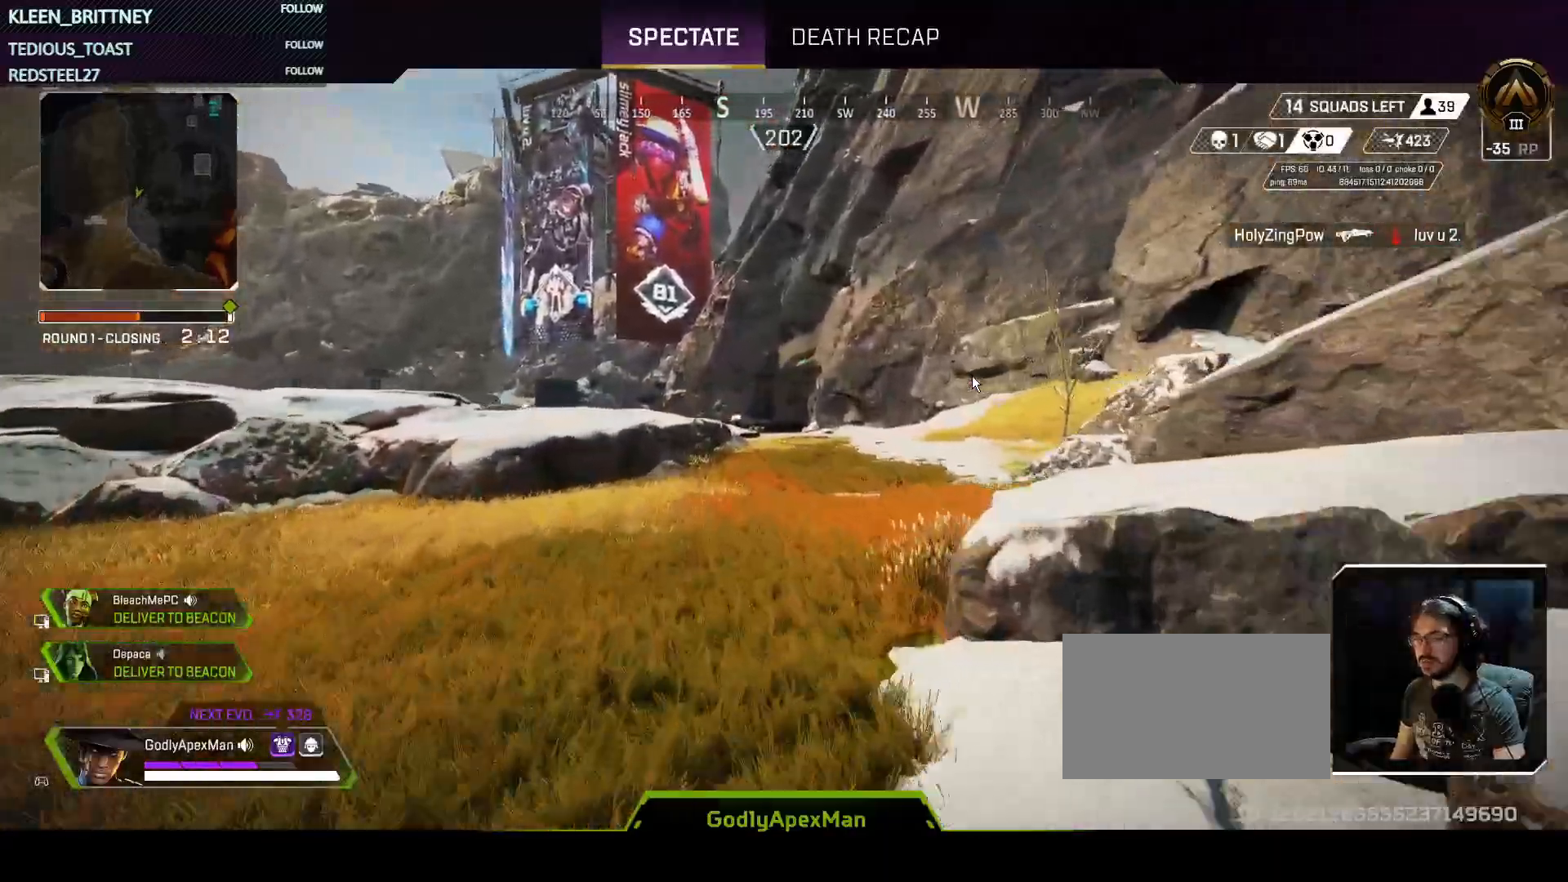
{"keys": [], "events": [[350, "t", "up"]]}
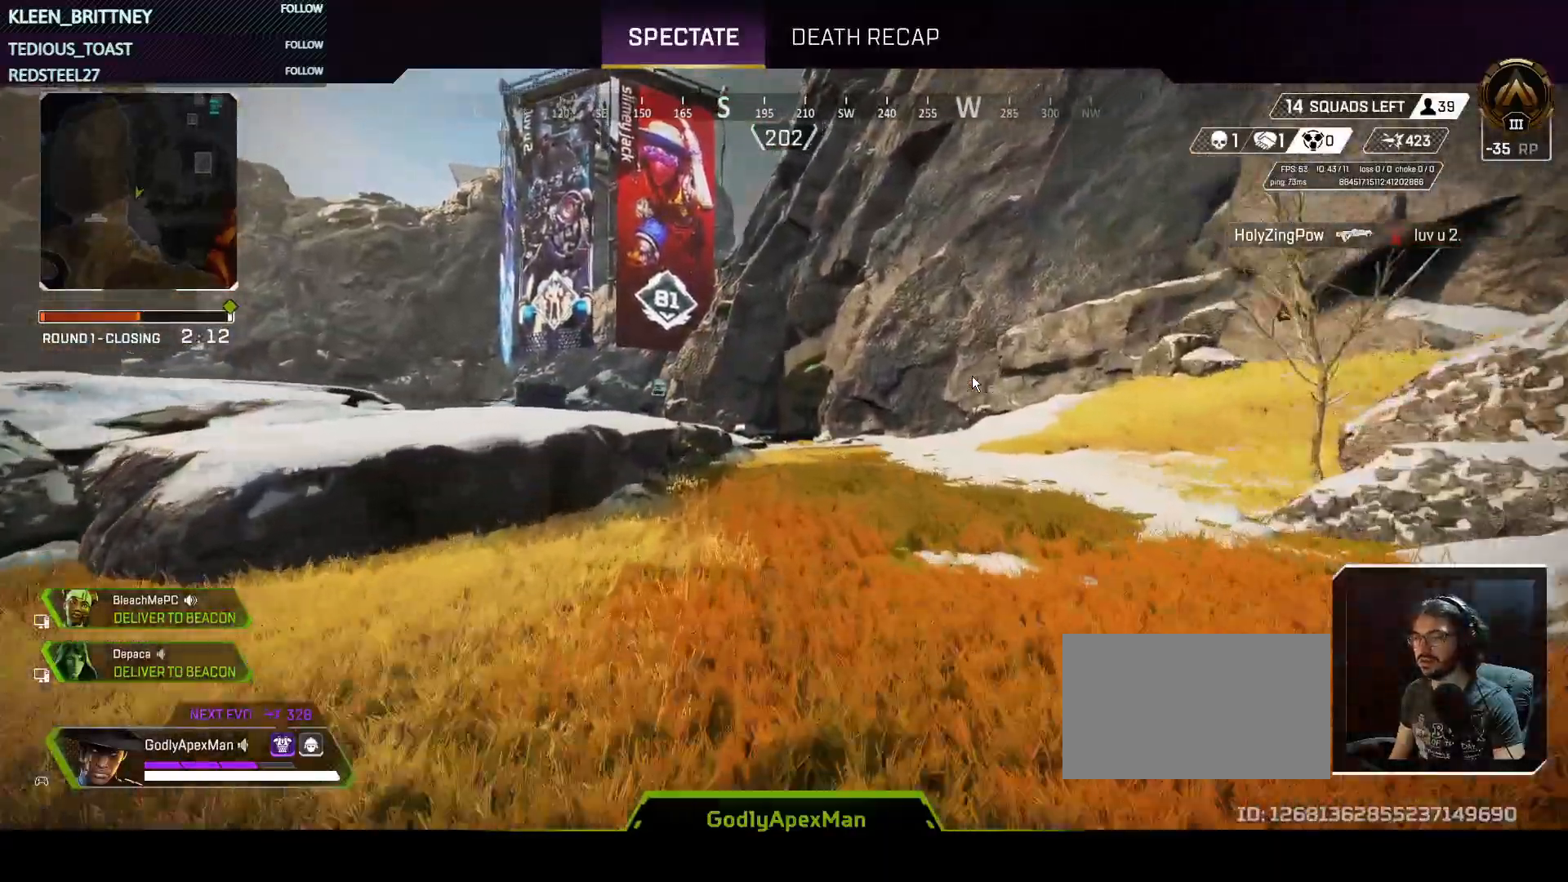
{"keys": [], "events": []}
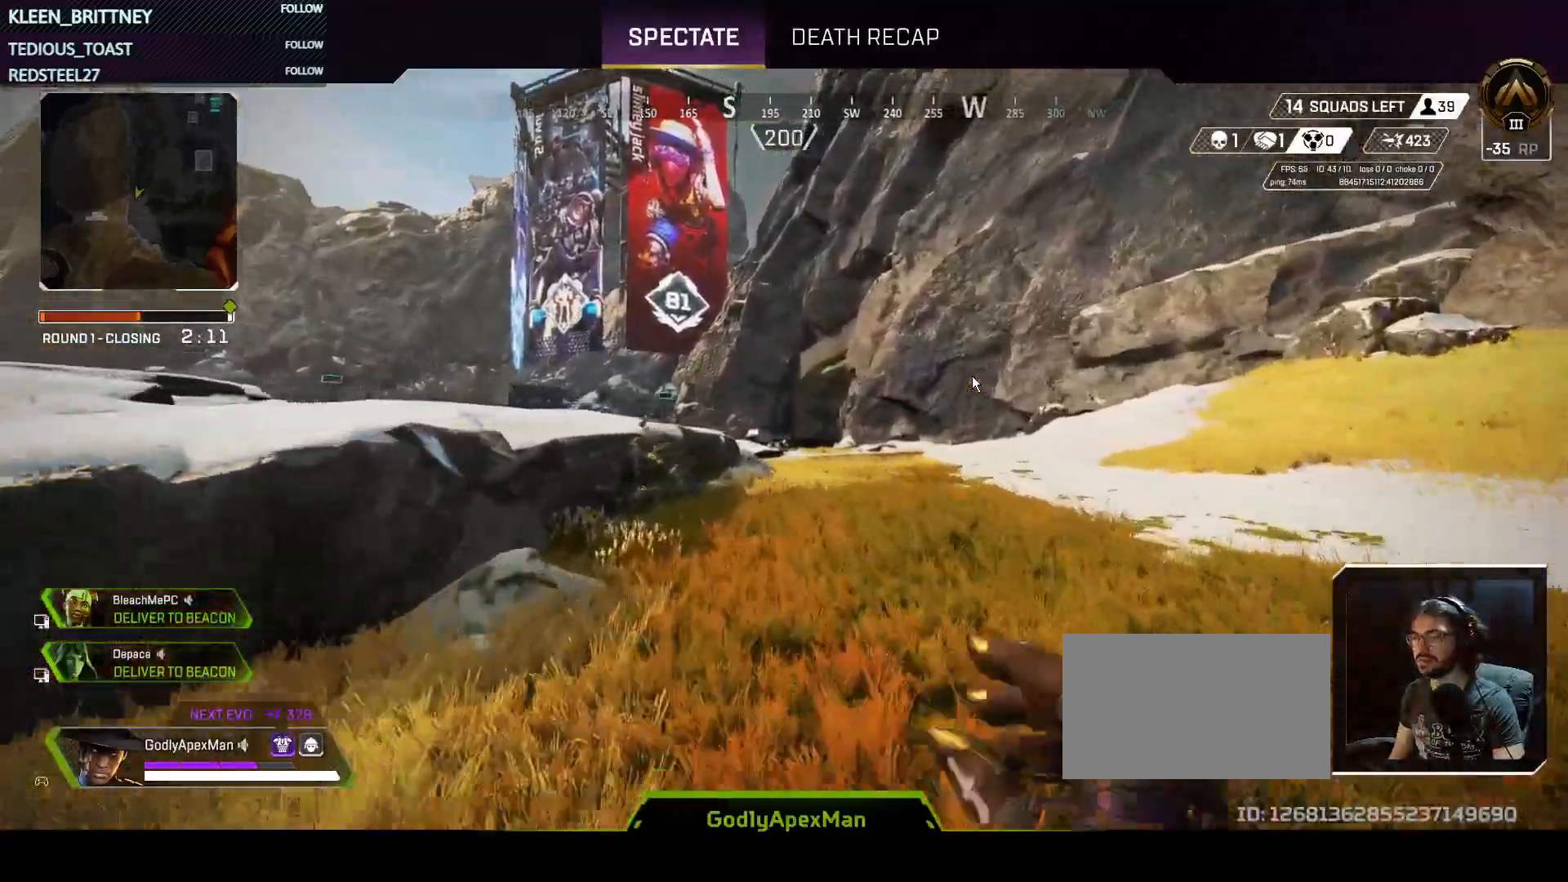
{"keys": [], "events": []}
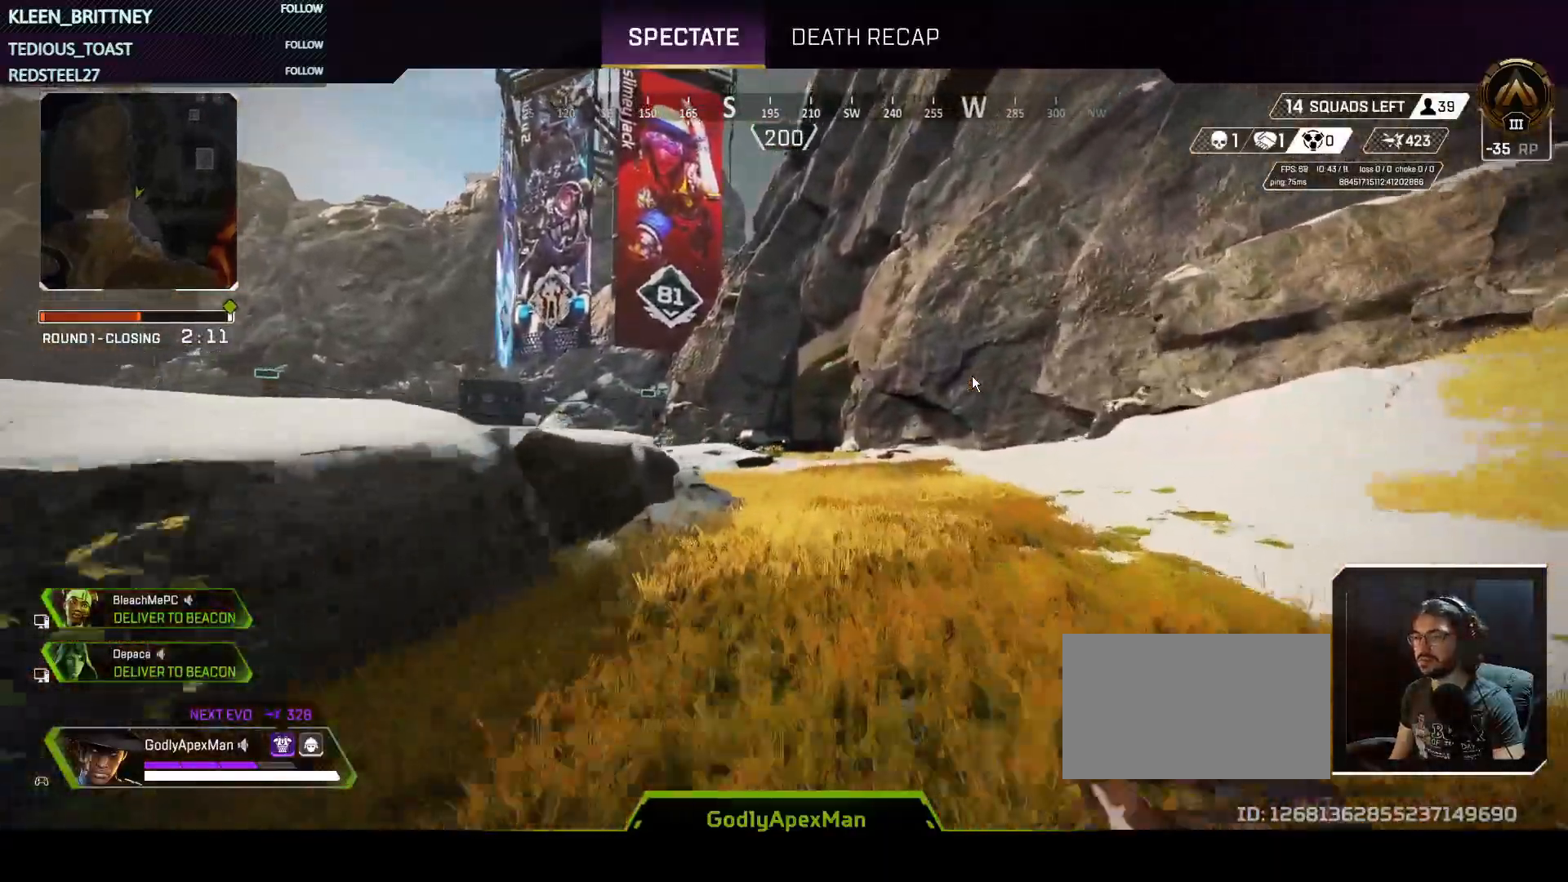
{"keys": [], "events": []}
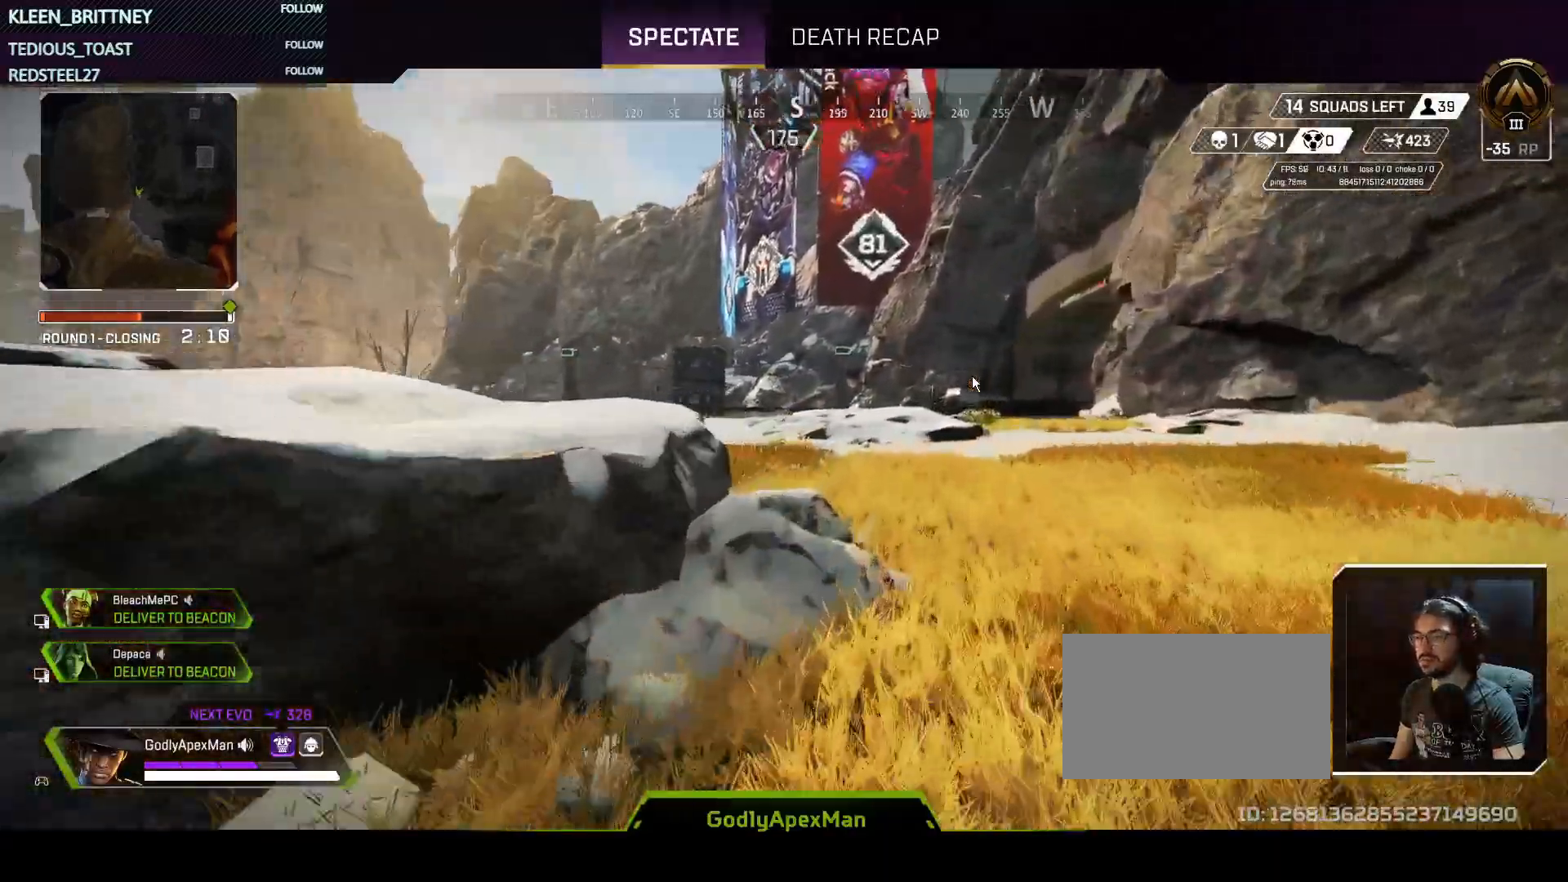
{"keys": [], "events": []}
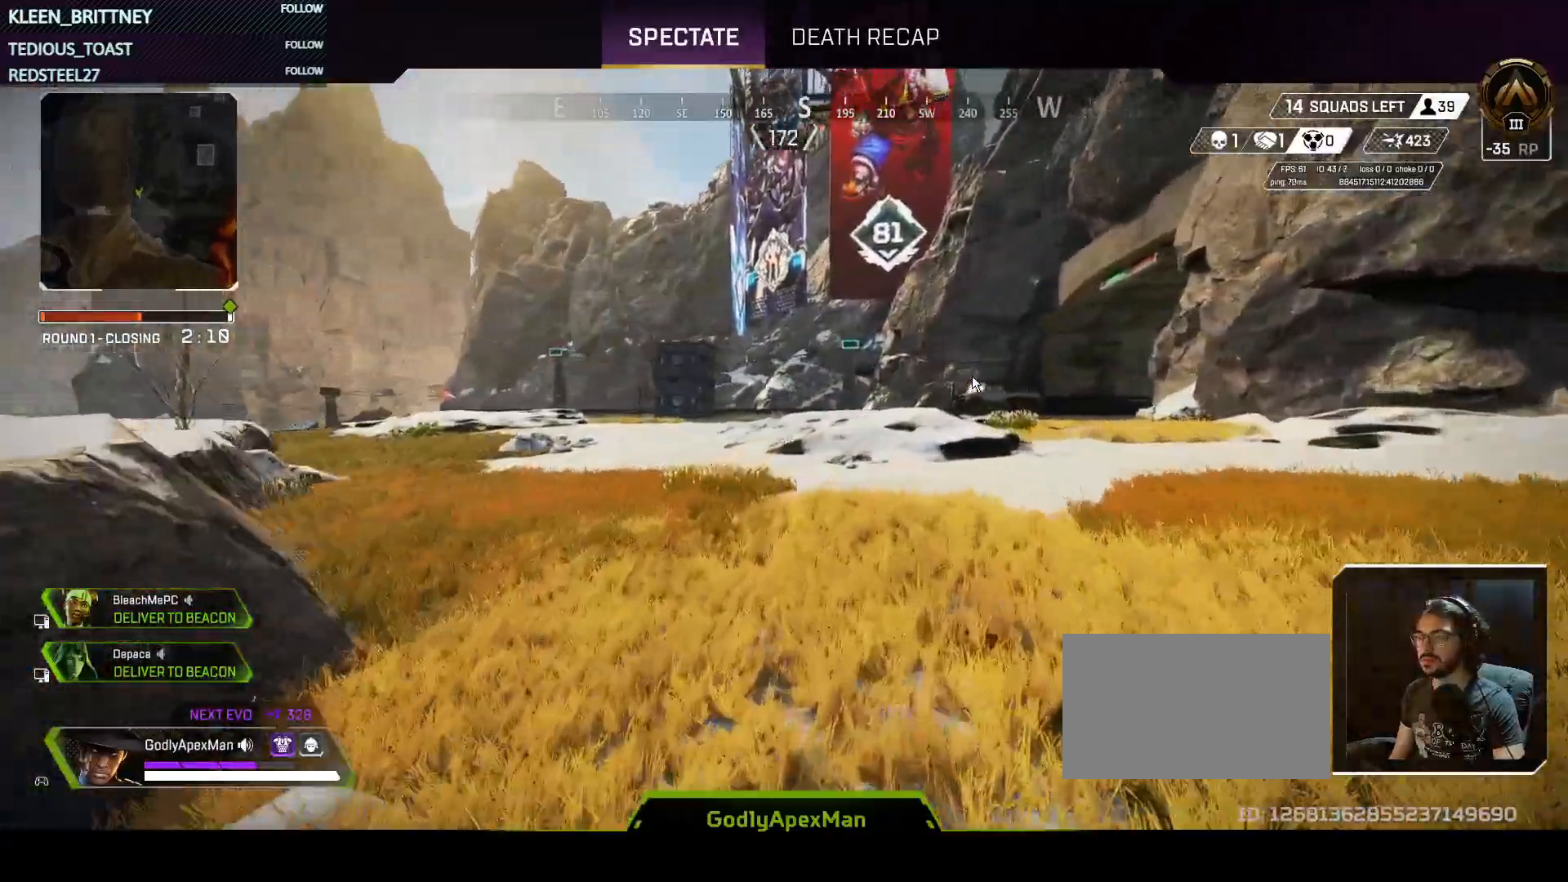
{"keys": [], "events": []}
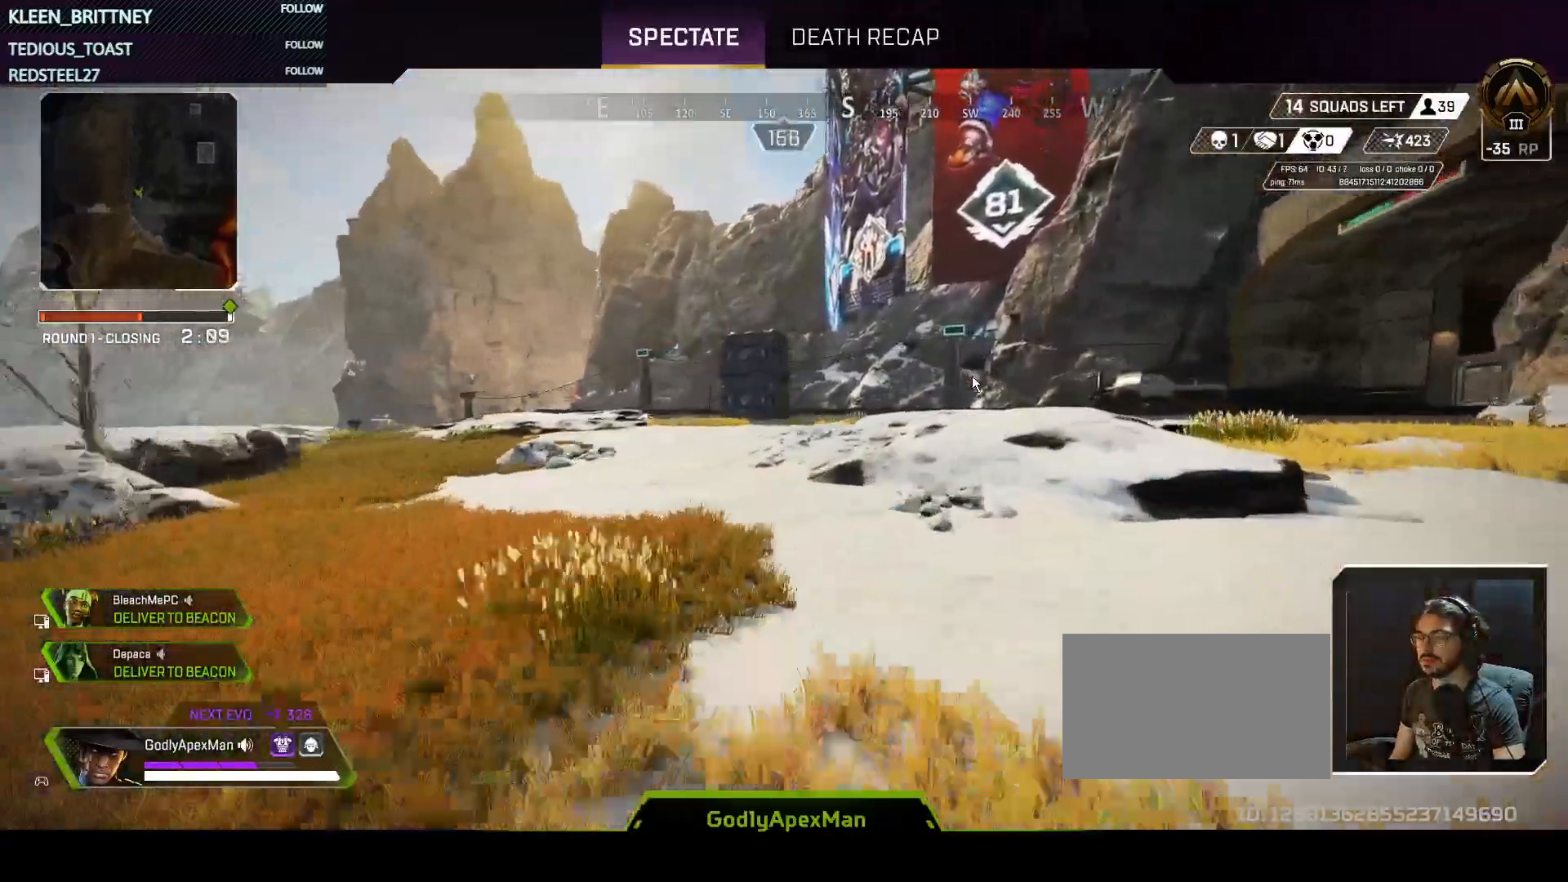
{"keys": ["t"], "events": [[117, "t", "down"]]}
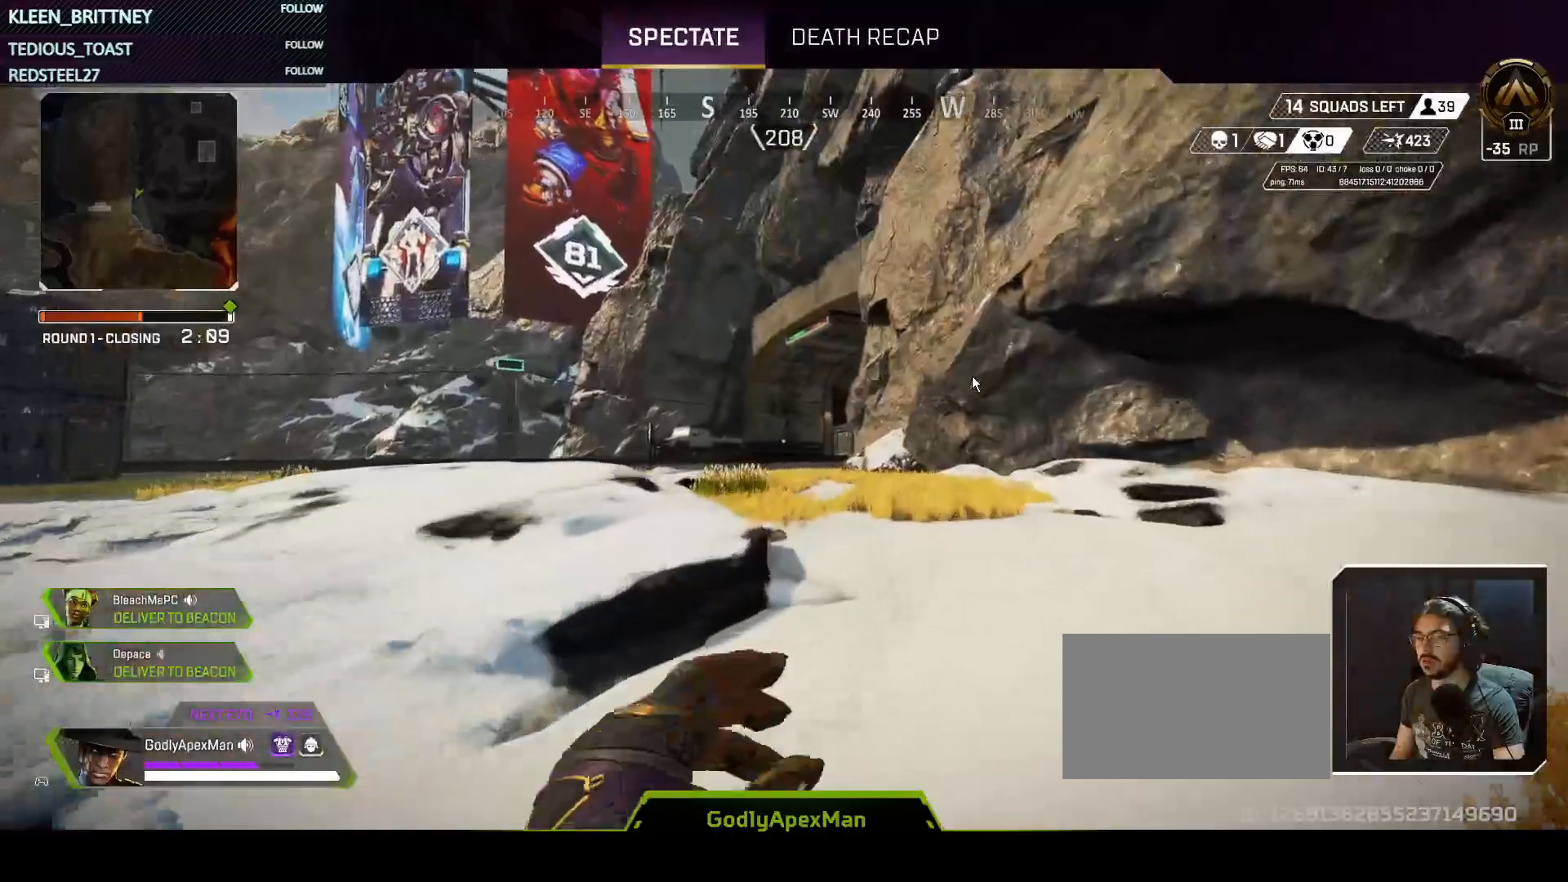
{"keys": ["t"], "events": []}
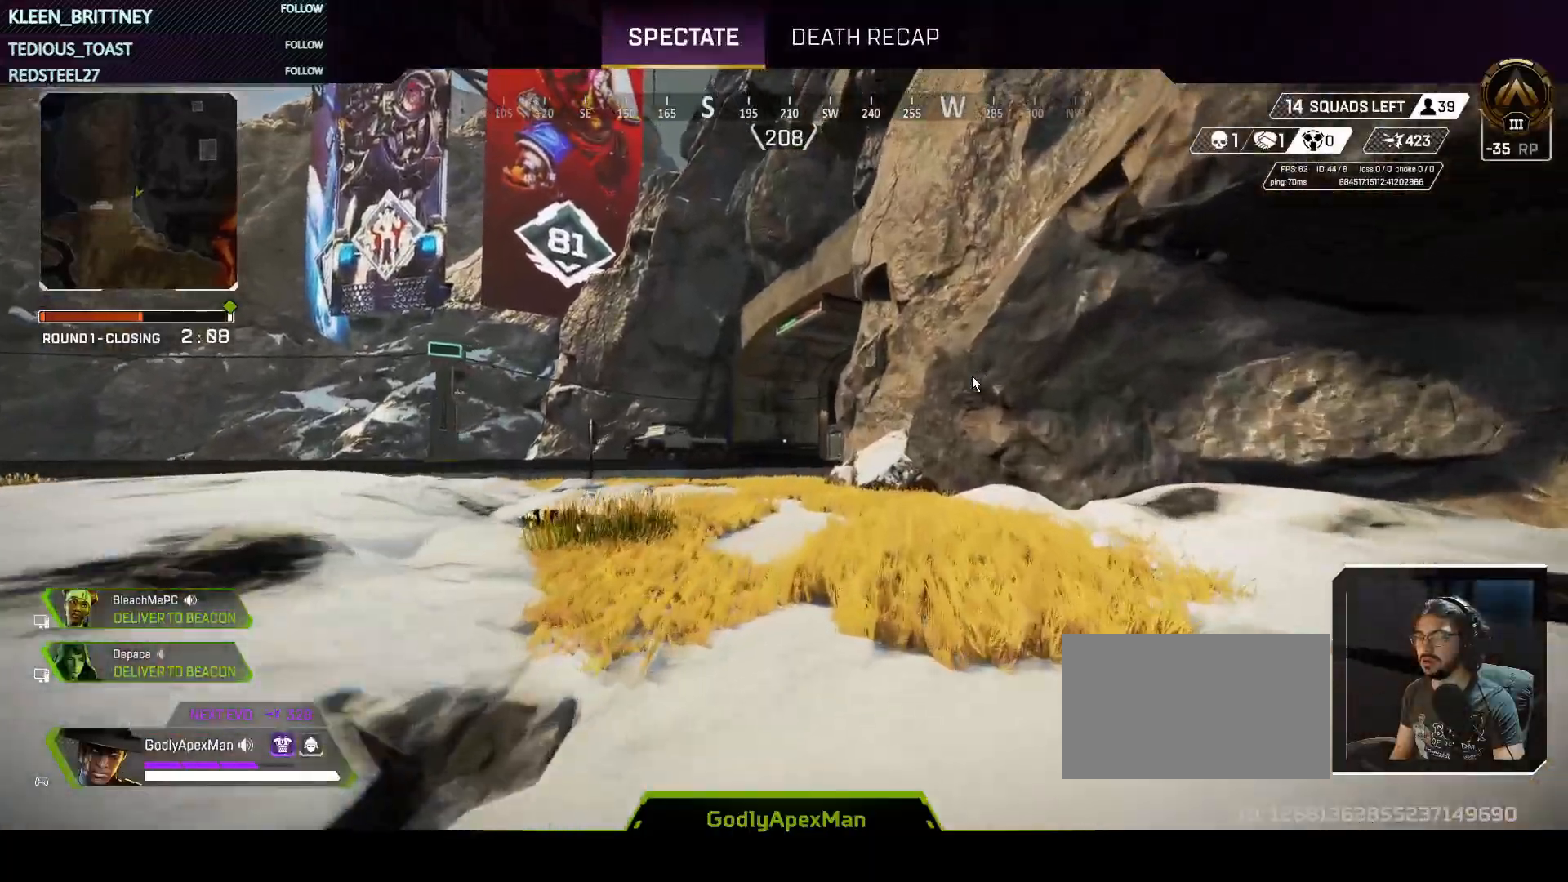
{"keys": [], "events": [[67, "t", "up"]]}